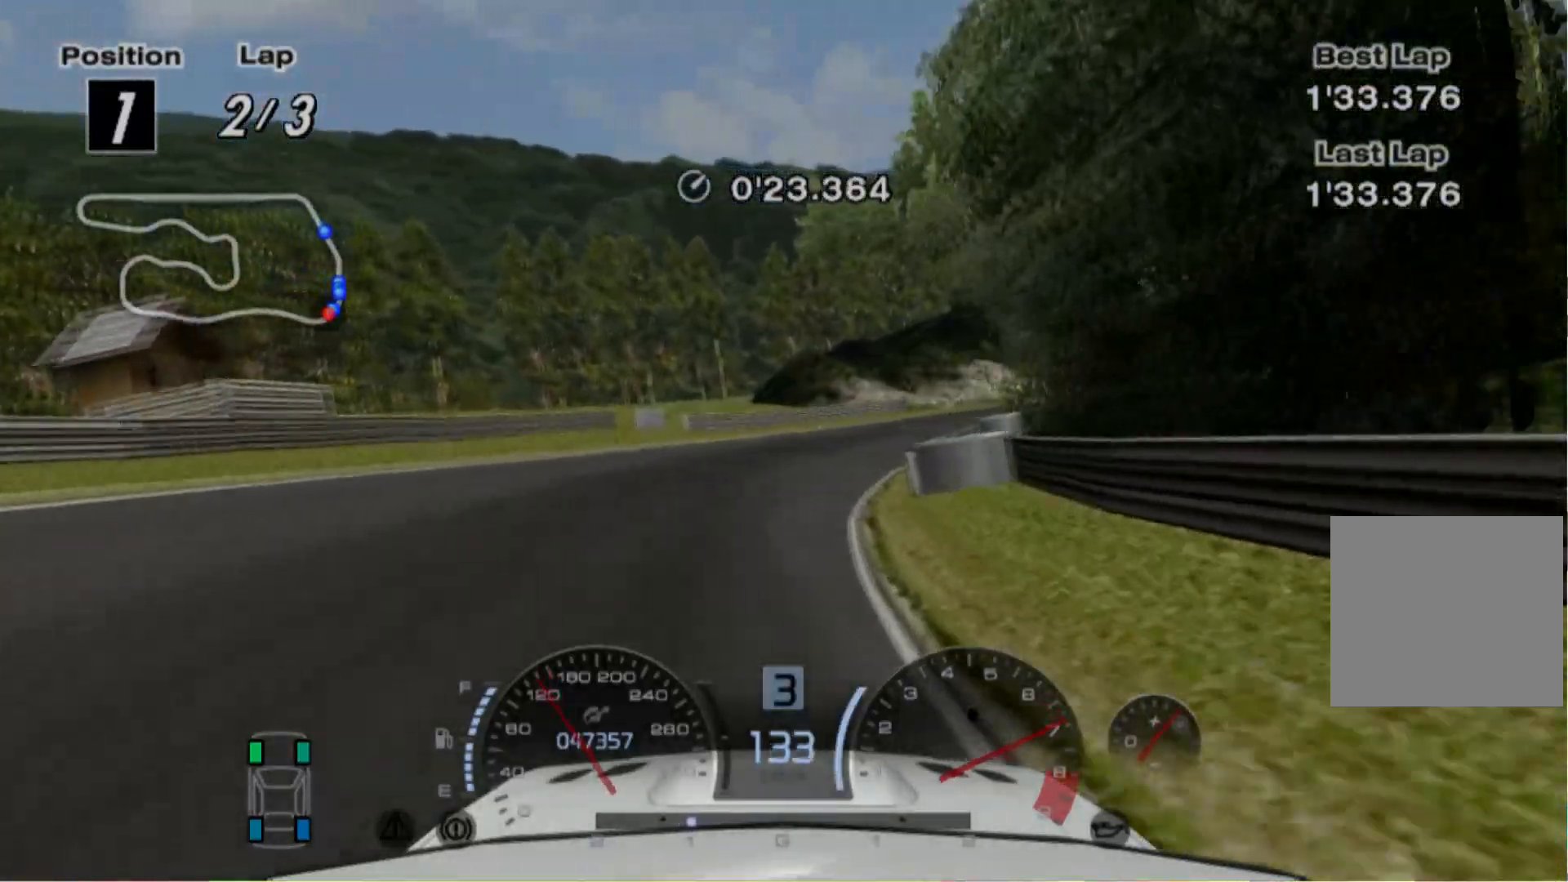
Gameplay with a controller (Xbox layout); each line is a JSON object with the inputs held at the frame after it. "events" lists button and stick changes between this image and that frame as [ms after this image, input, new state], when the widget could be followed in between. Not read: L3 R3 right_stick.
{"buttons": ["R2"], "left_stick": "right", "events": []}
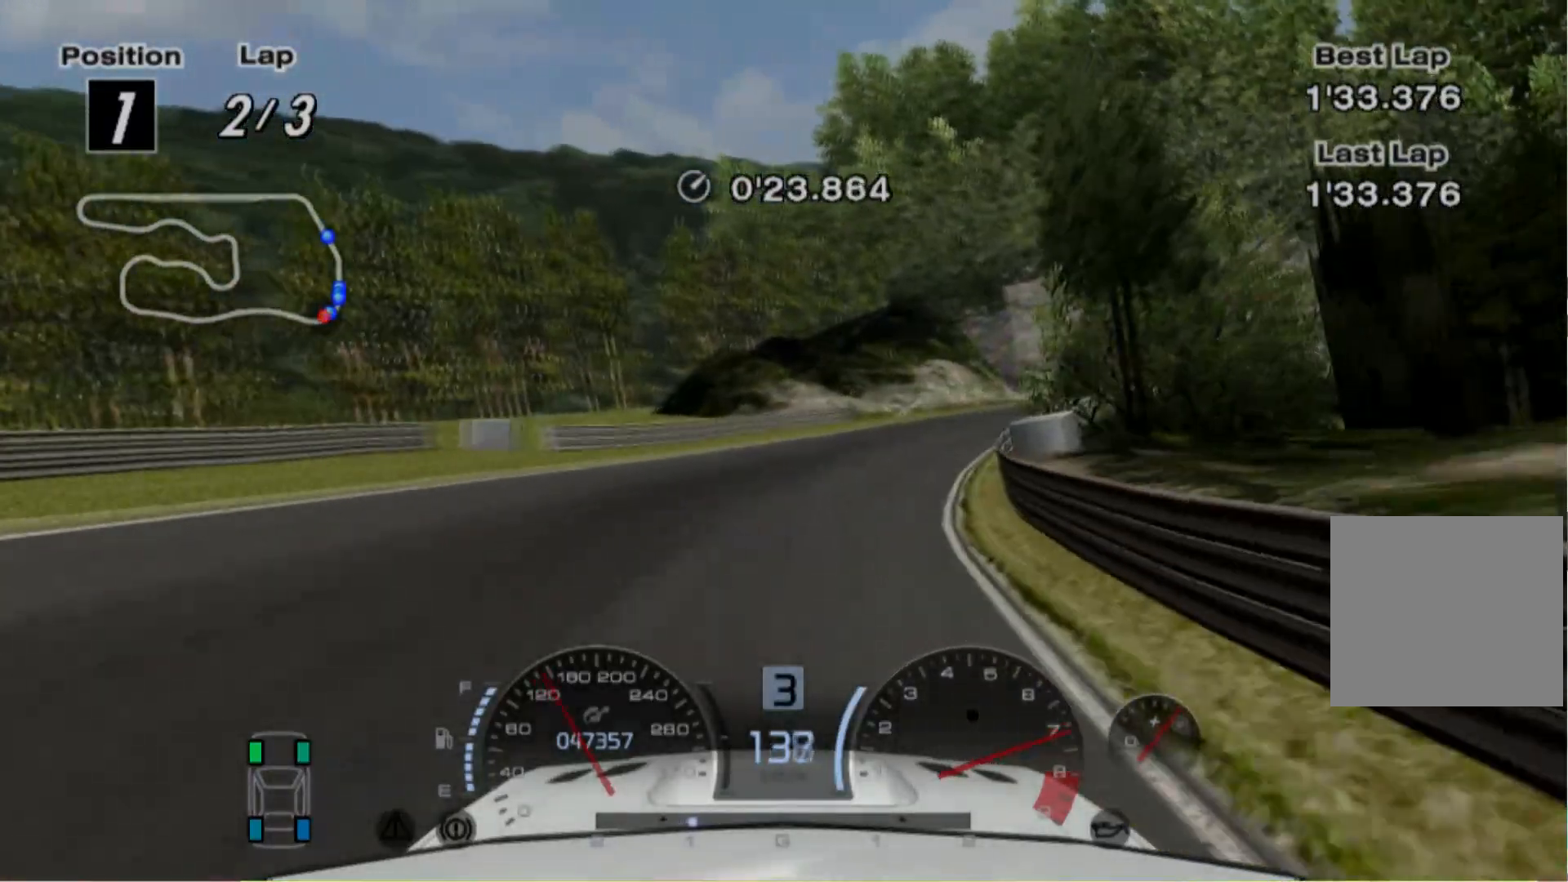
{"buttons": ["R2"], "left_stick": "right", "events": [[140, "R2", "up"], [200, "R2", "down"]]}
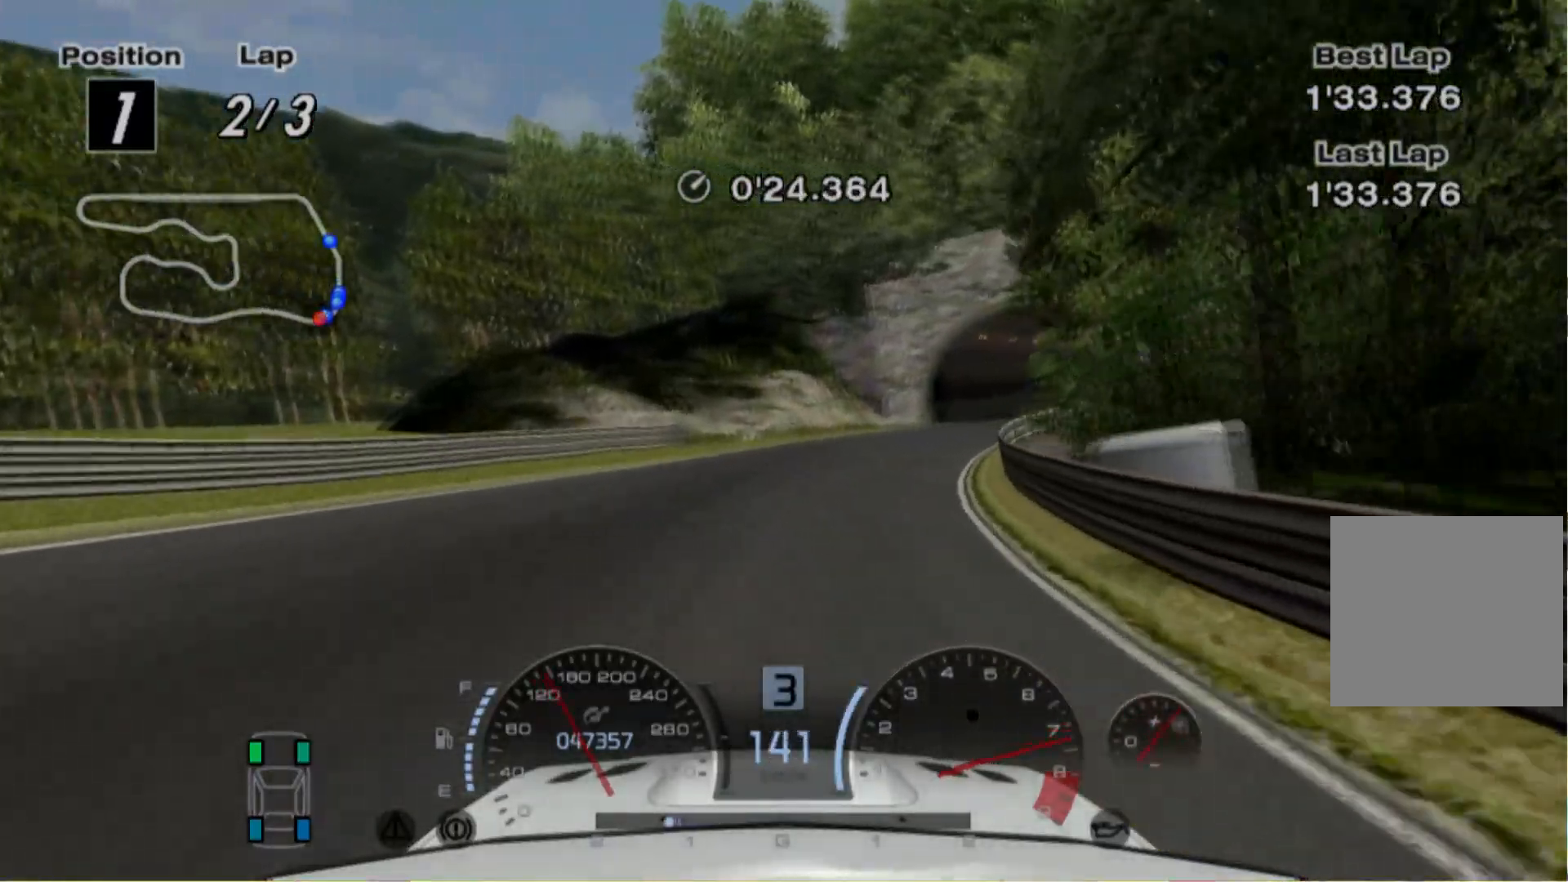
{"buttons": [], "left_stick": "right", "events": [[460, "R2", "up"]]}
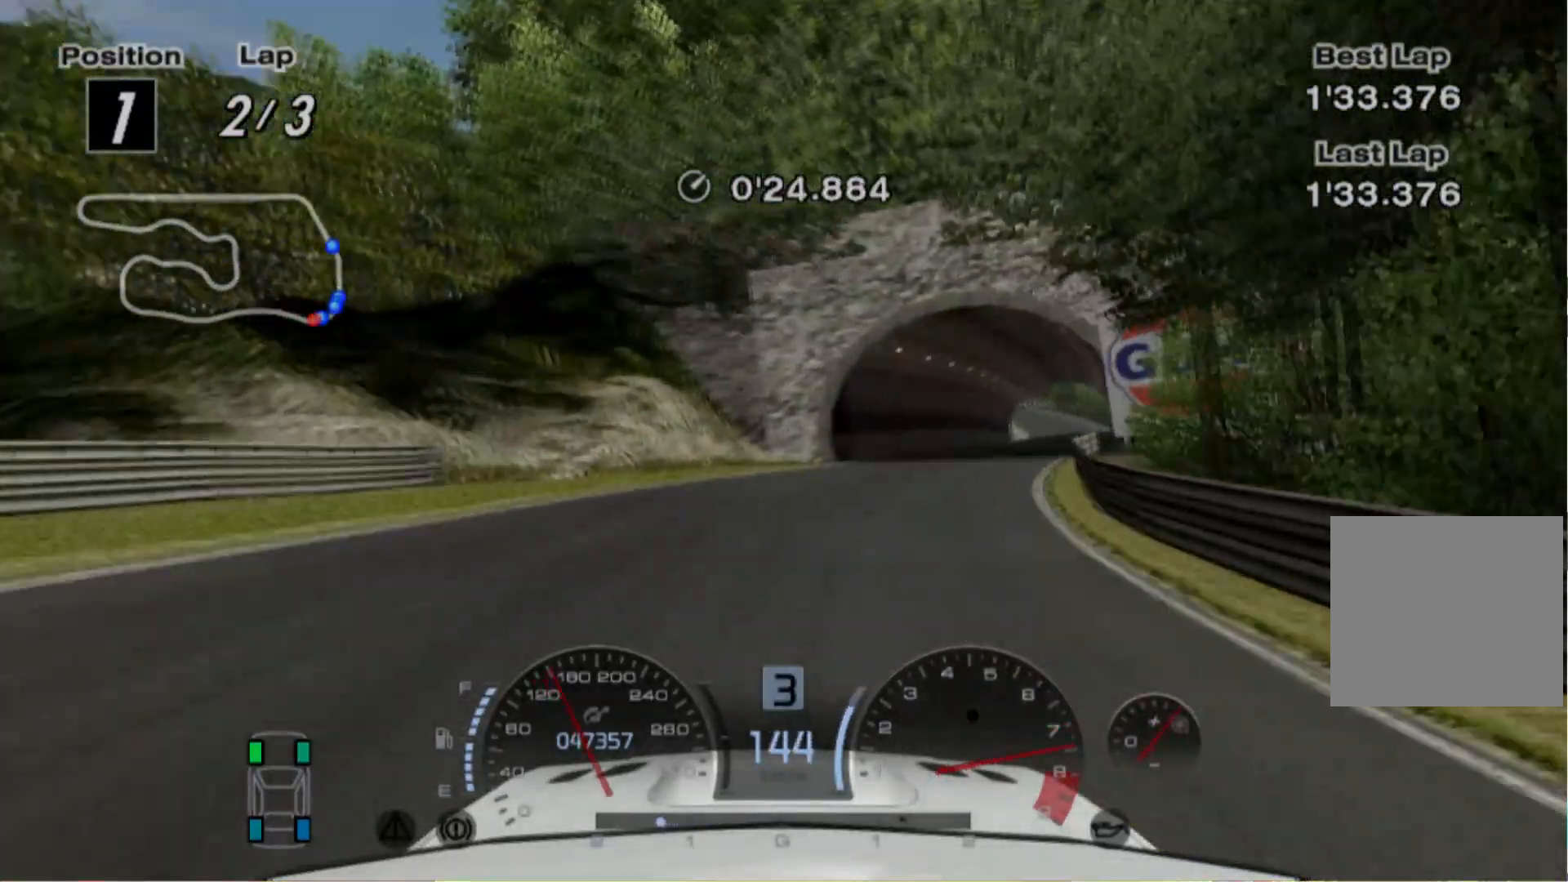
{"buttons": ["R2"], "left_stick": "right", "events": [[280, "R2", "down"]]}
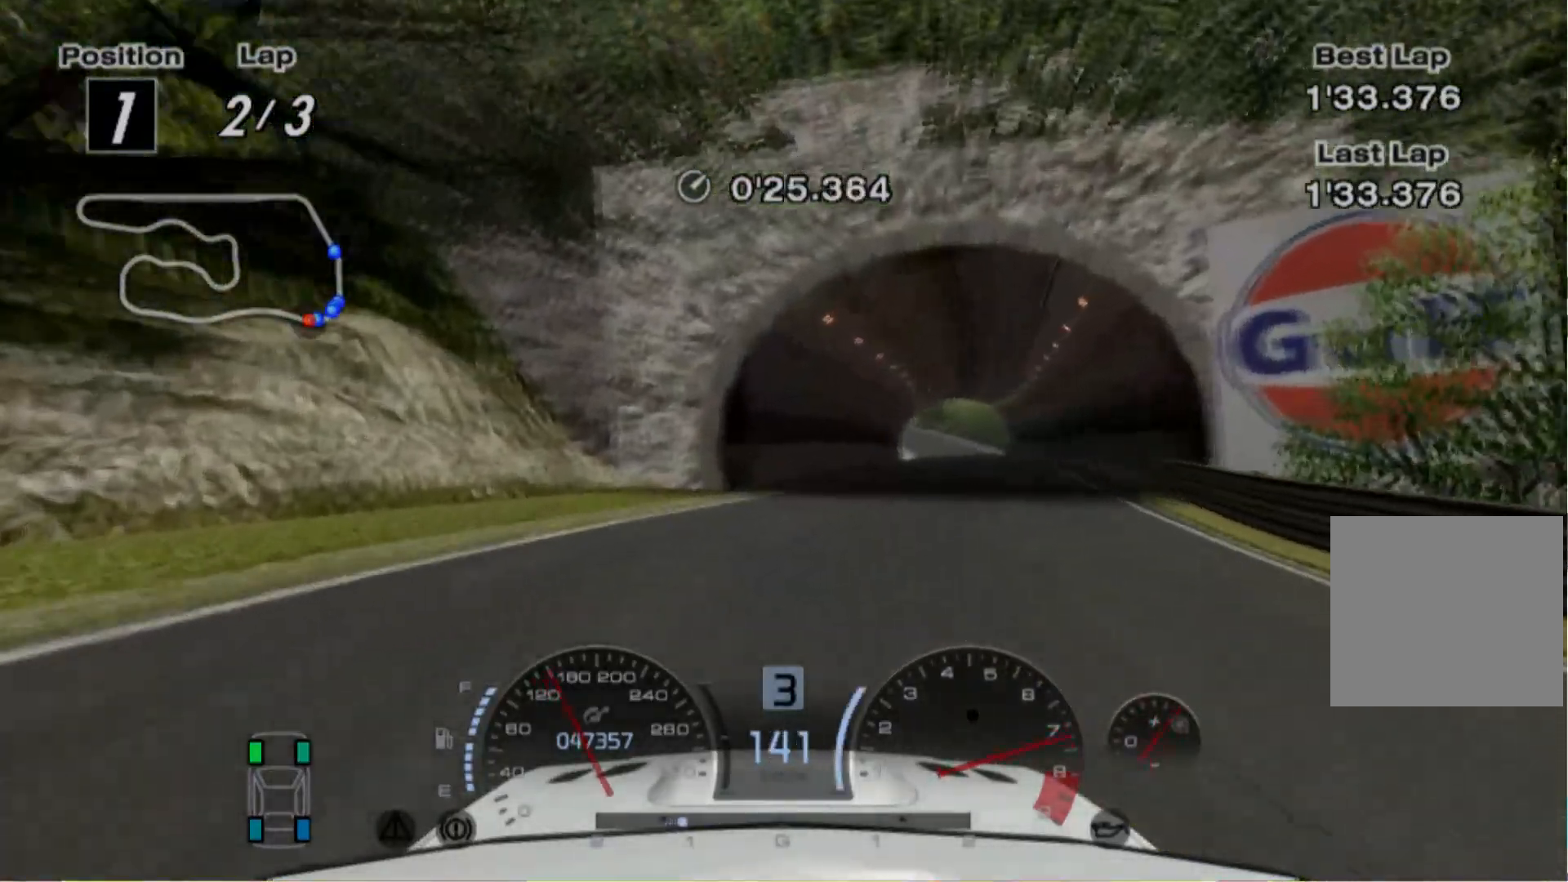
{"buttons": ["R2"], "left_stick": "right", "events": []}
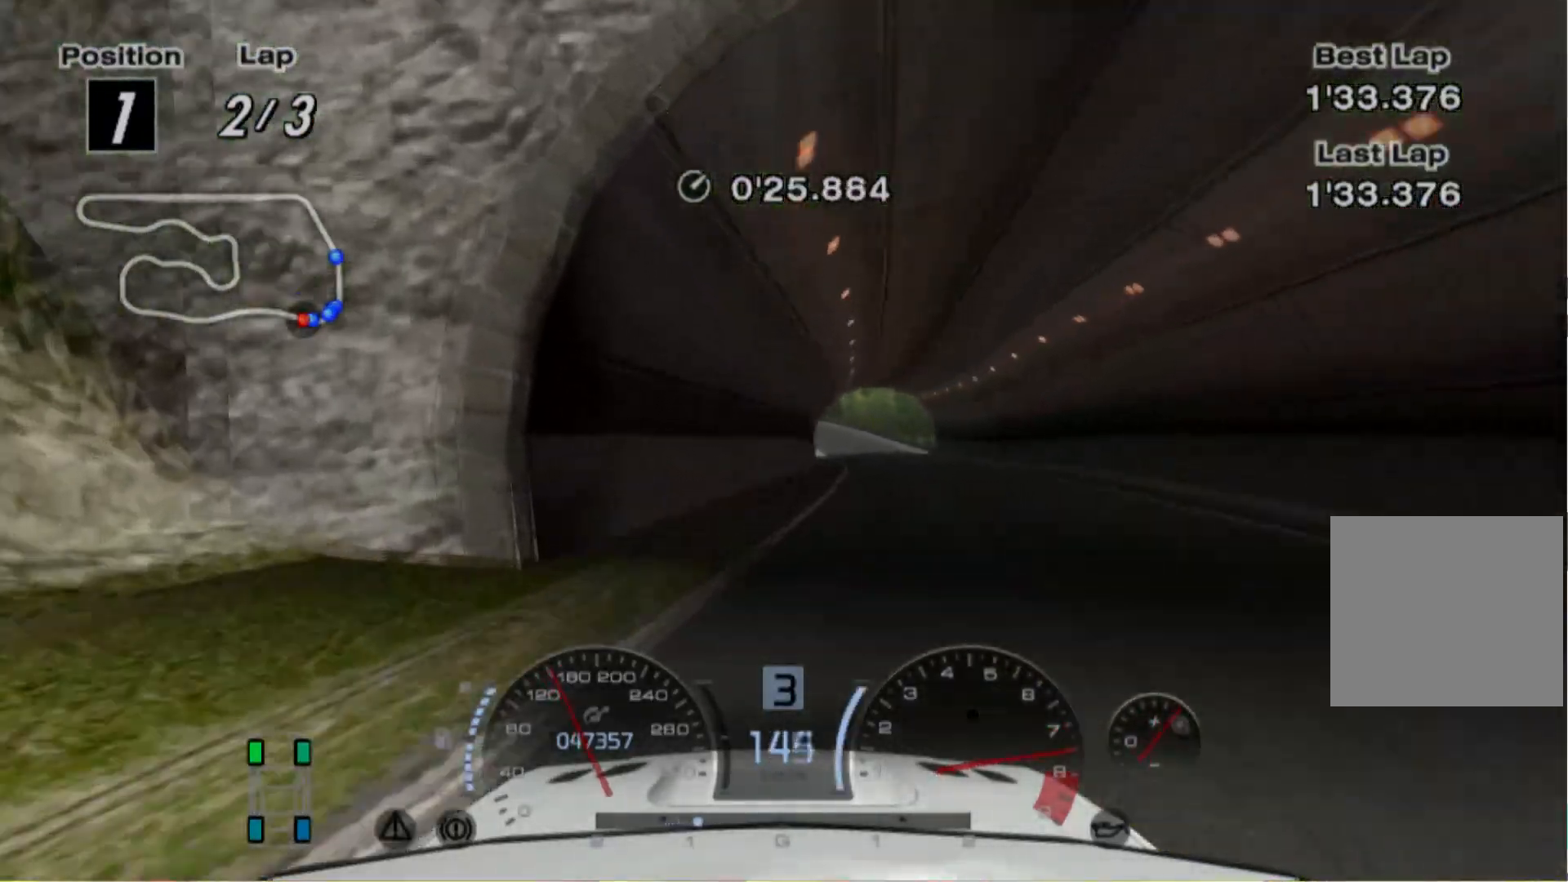
{"buttons": ["R2"], "left_stick": "center", "events": [[440, "left_stick", "center"]]}
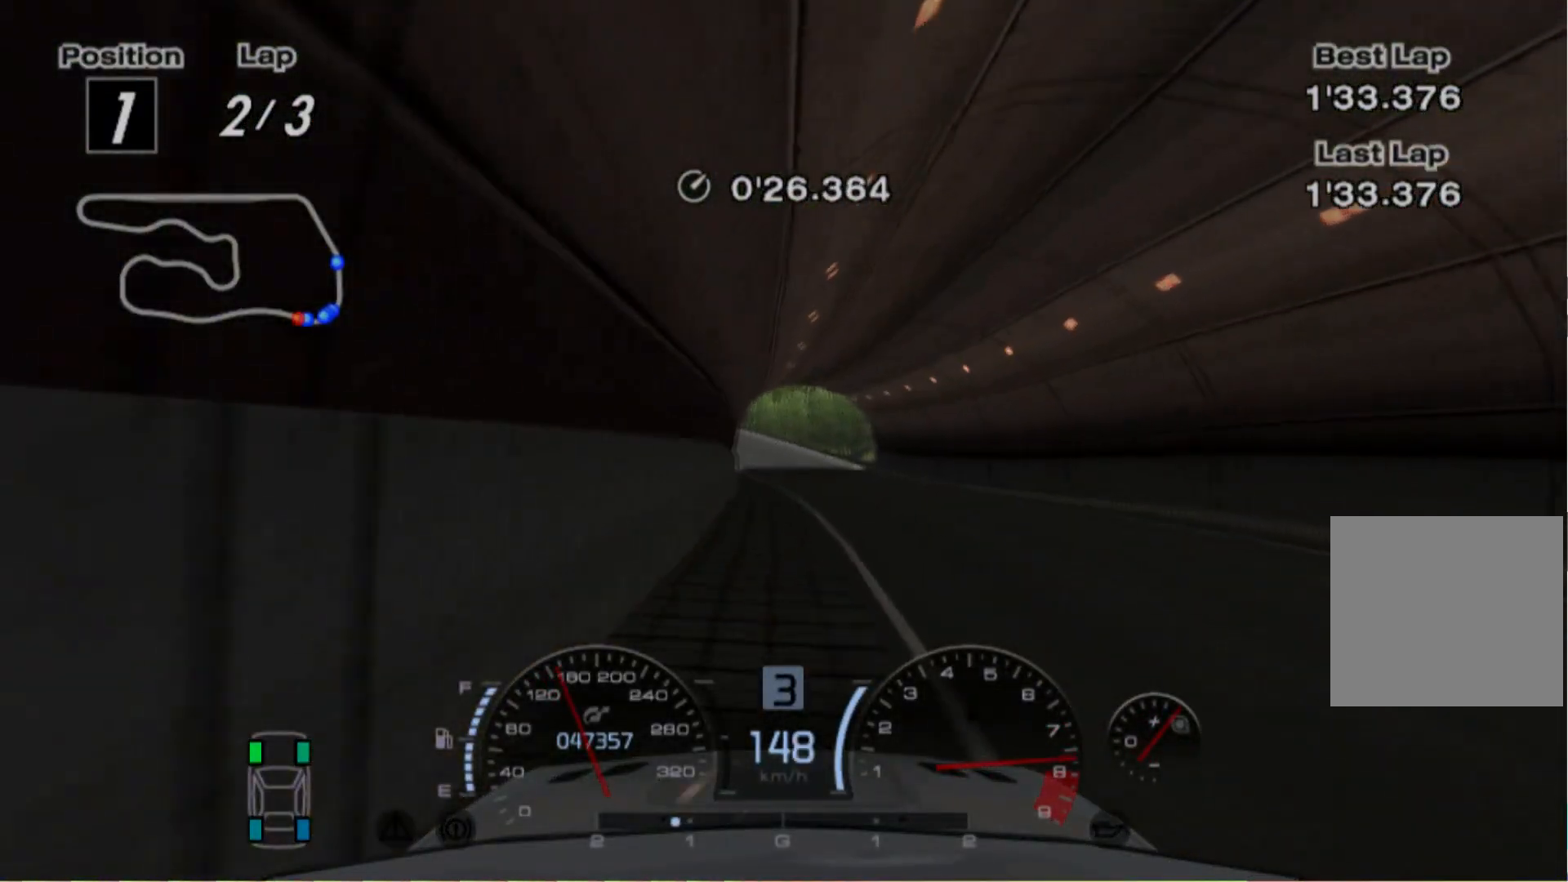
{"buttons": ["R2"], "left_stick": "center", "events": [[120, "left_stick", "left"], [380, "left_stick", "center"]]}
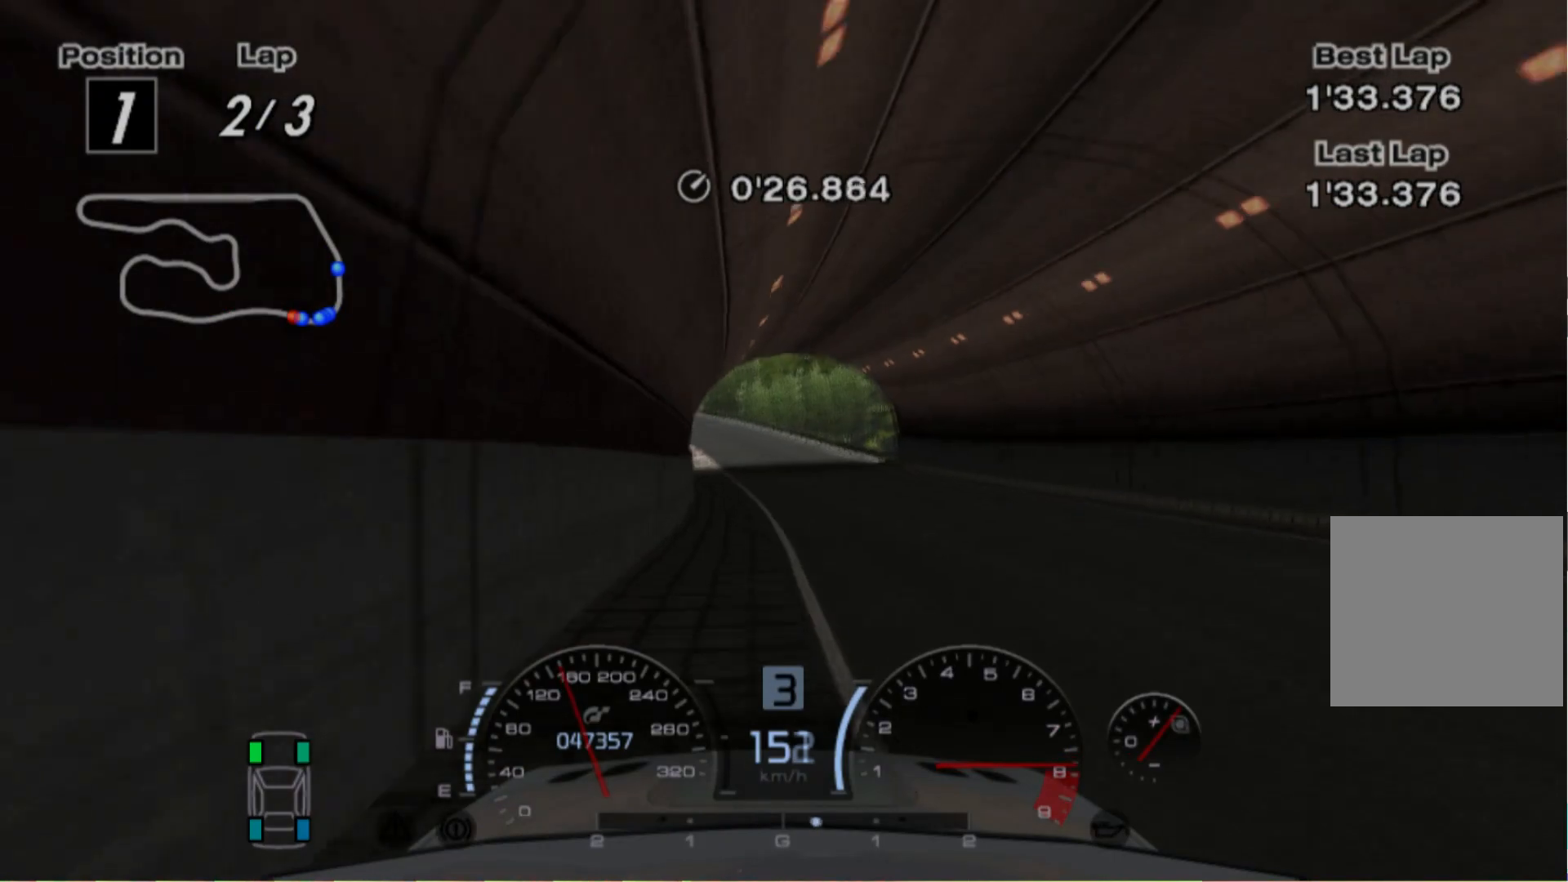
{"buttons": ["R2"], "left_stick": "center", "events": [[380, "left_stick", "left"], [480, "left_stick", "center"]]}
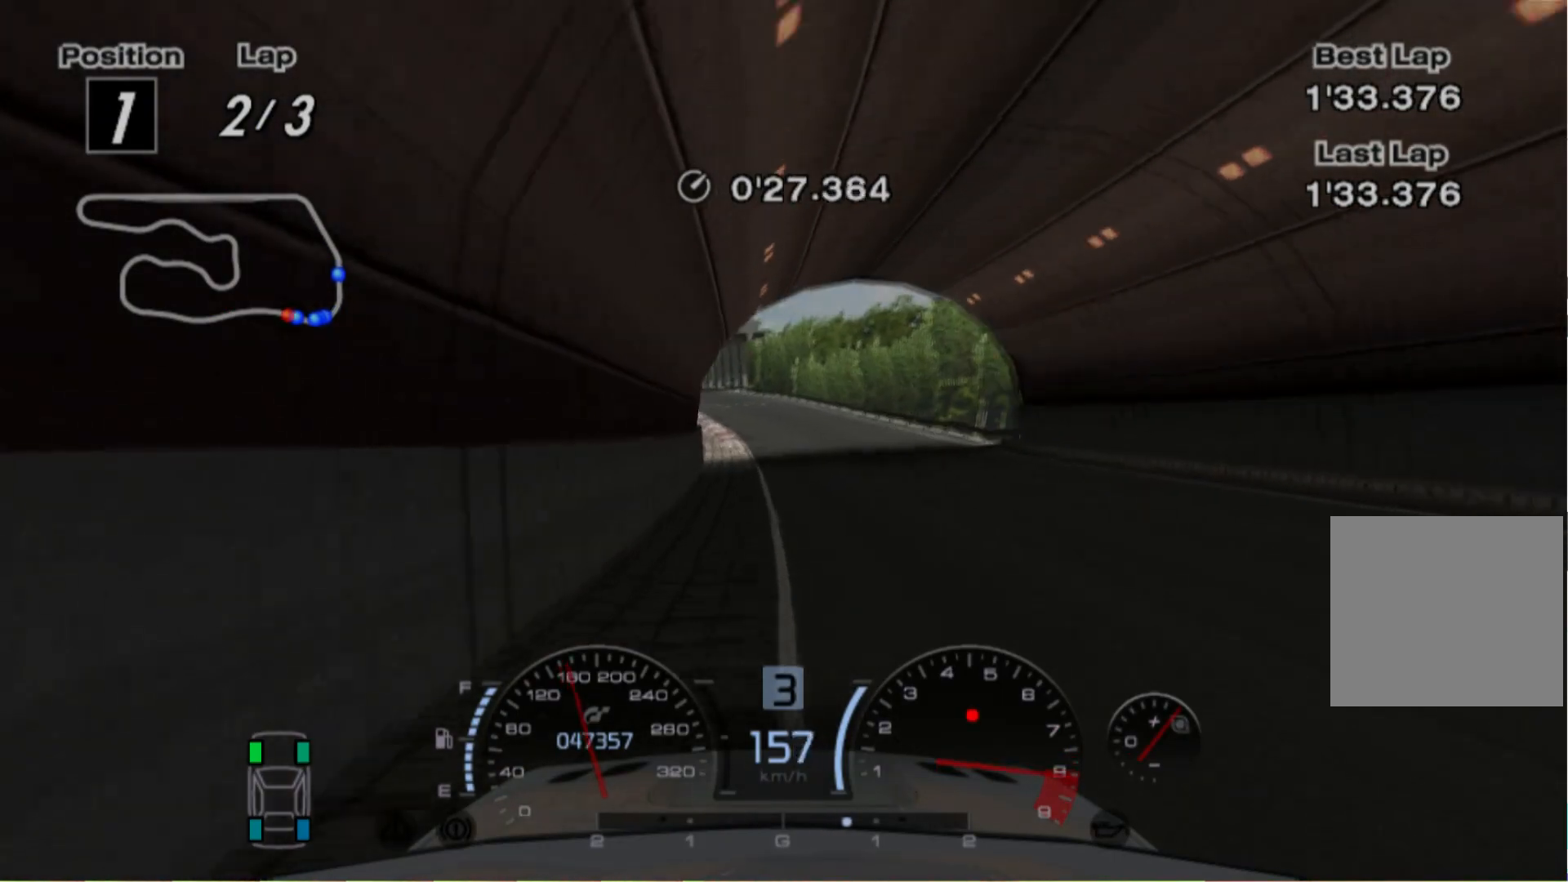
{"buttons": ["R2"], "left_stick": "center", "events": [[400, "left_stick", "left"], [460, "left_stick", "center"]]}
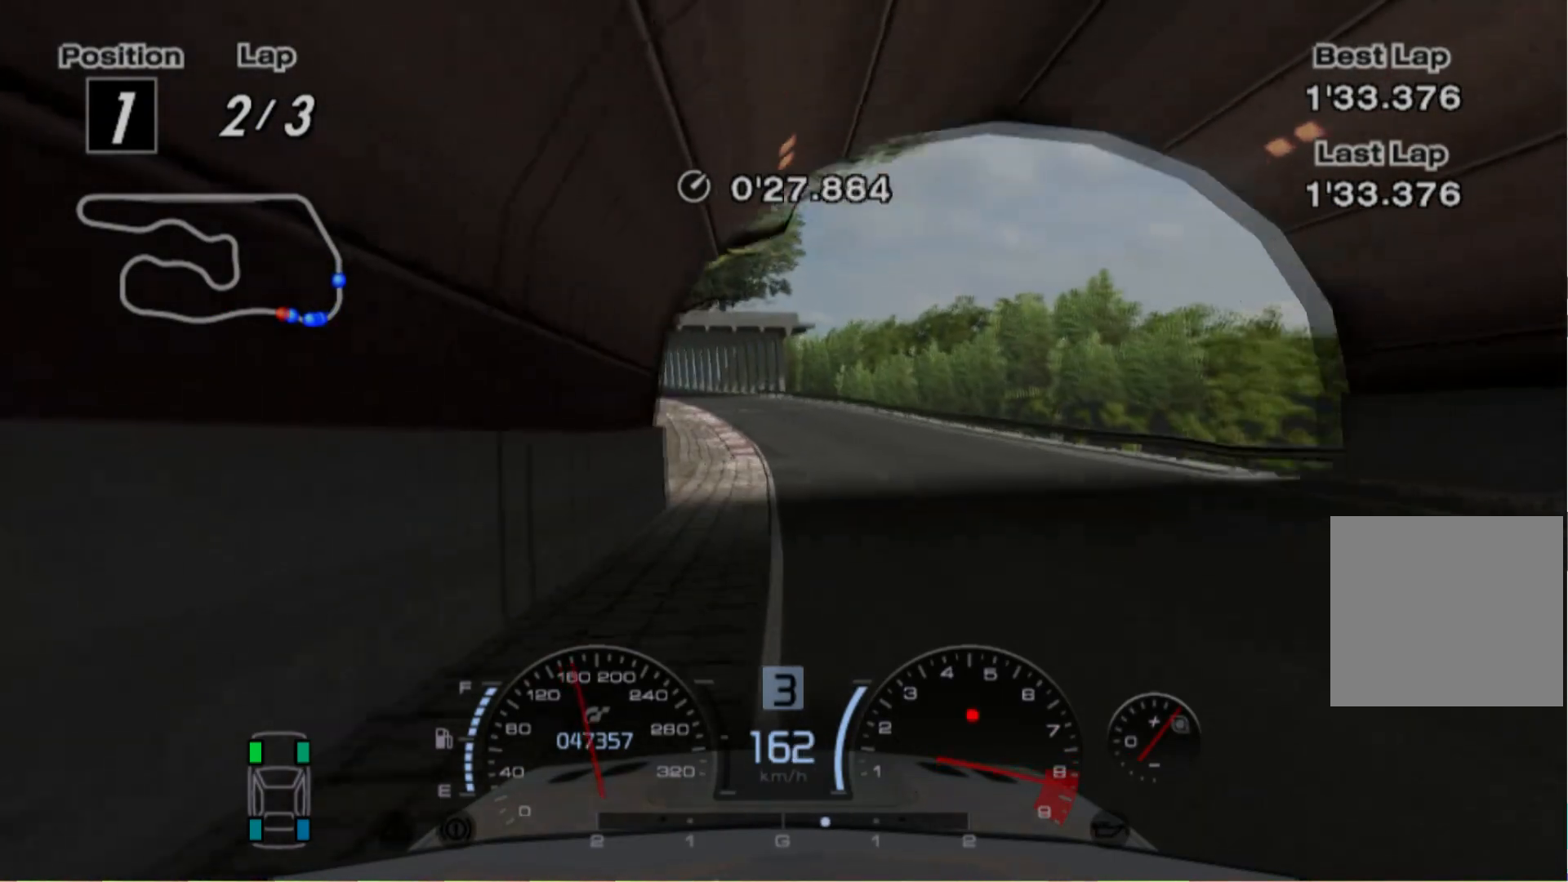
{"buttons": ["R2"], "left_stick": "left", "events": [[360, "left_stick", "left"]]}
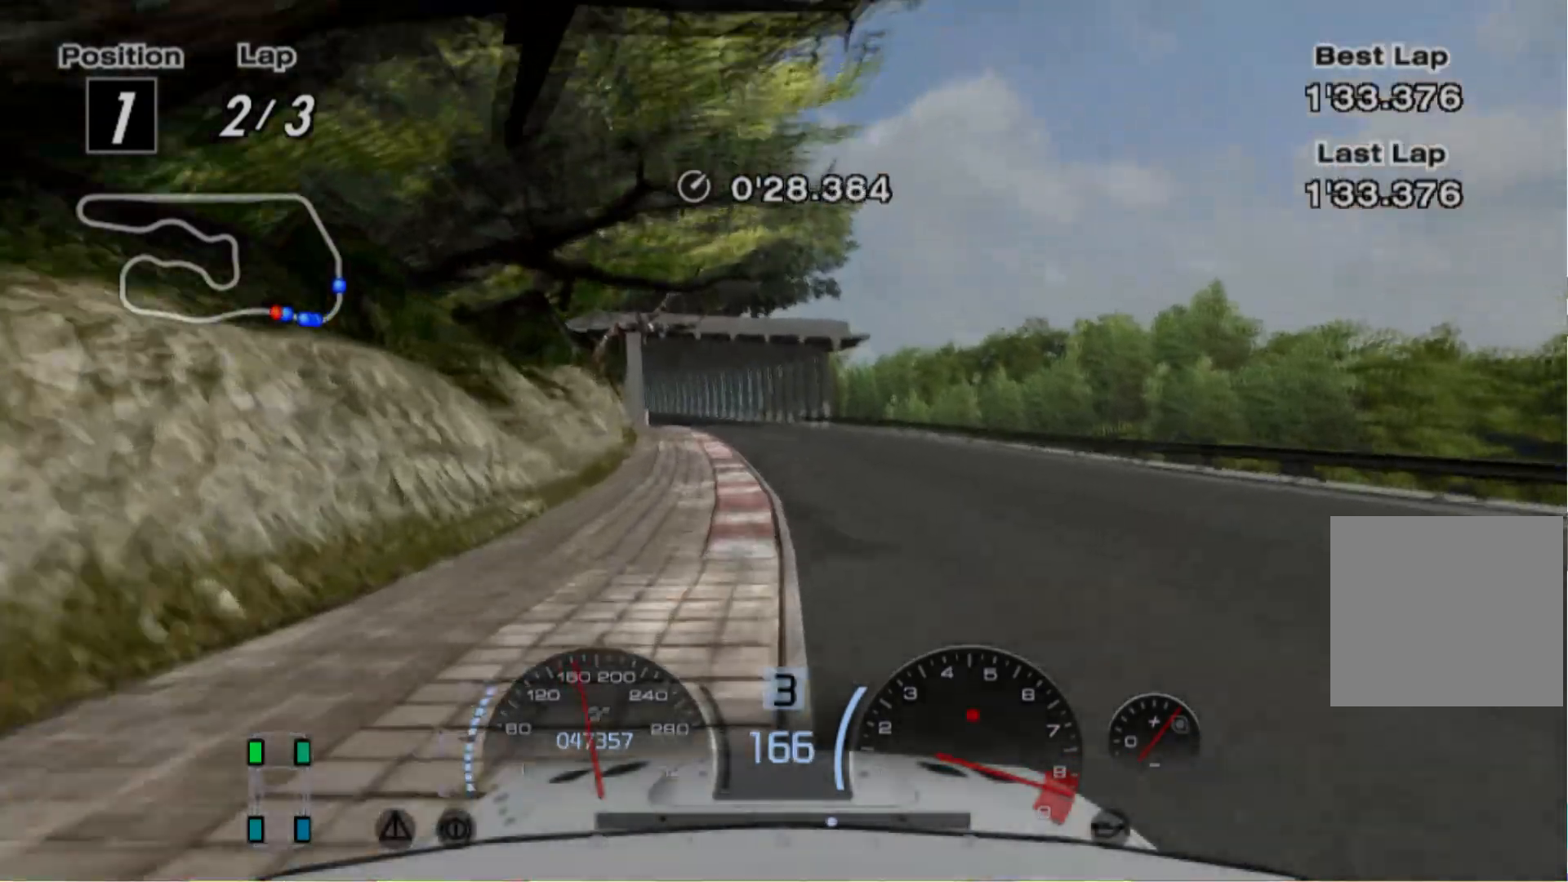
{"buttons": ["R2"], "left_stick": "center", "events": [[160, "left_stick", "center"], [200, "A", "down"], [300, "A", "up"], [360, "left_stick", "left"], [500, "left_stick", "center"]]}
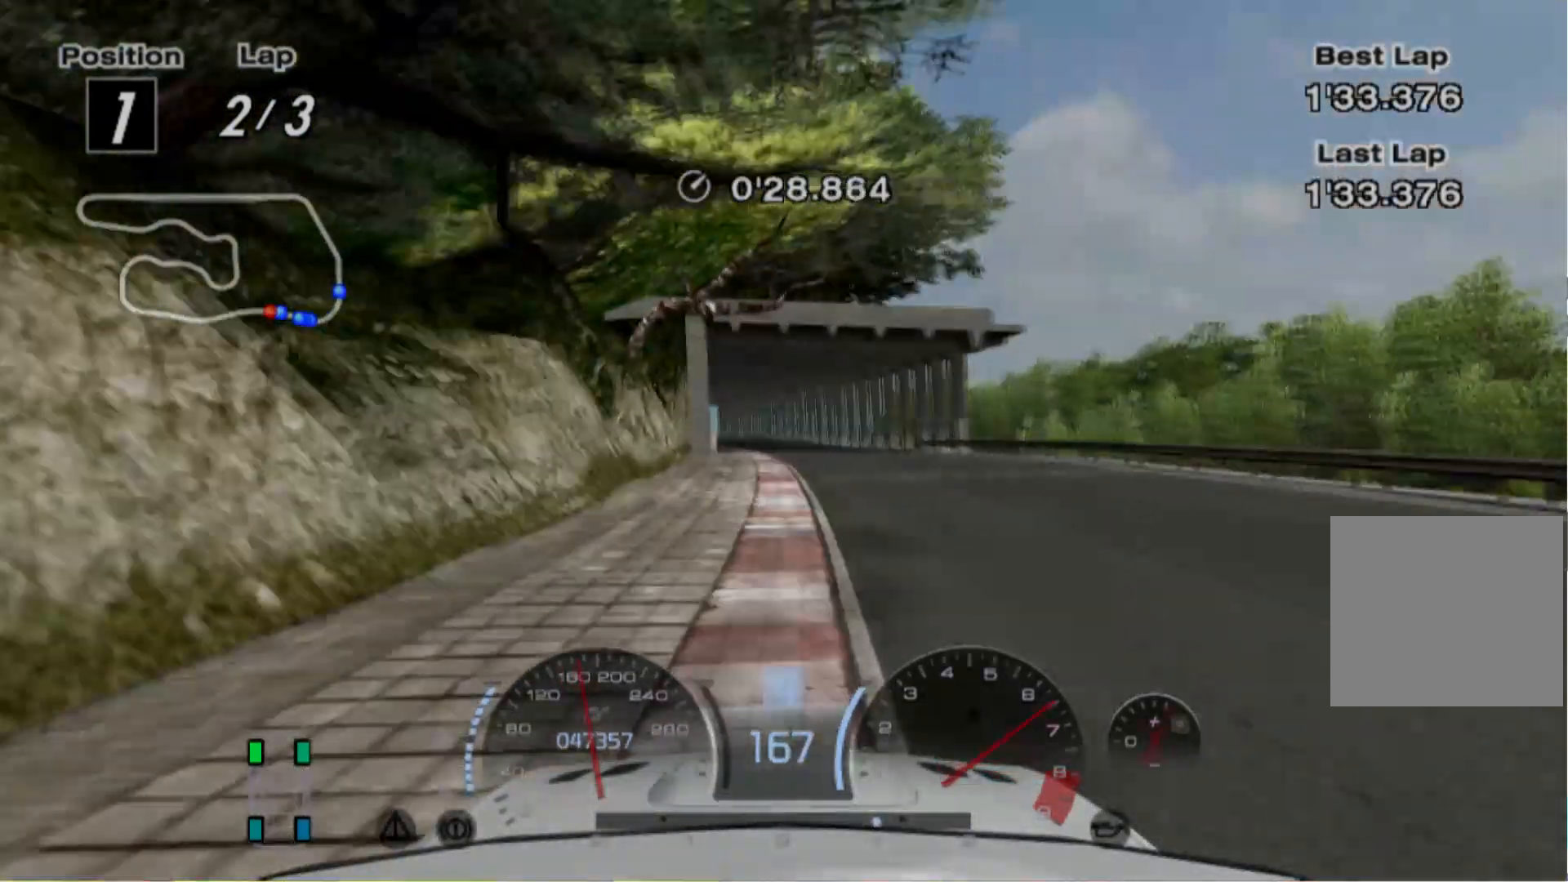
{"buttons": ["R2"], "left_stick": "left", "events": [[500, "left_stick", "left"]]}
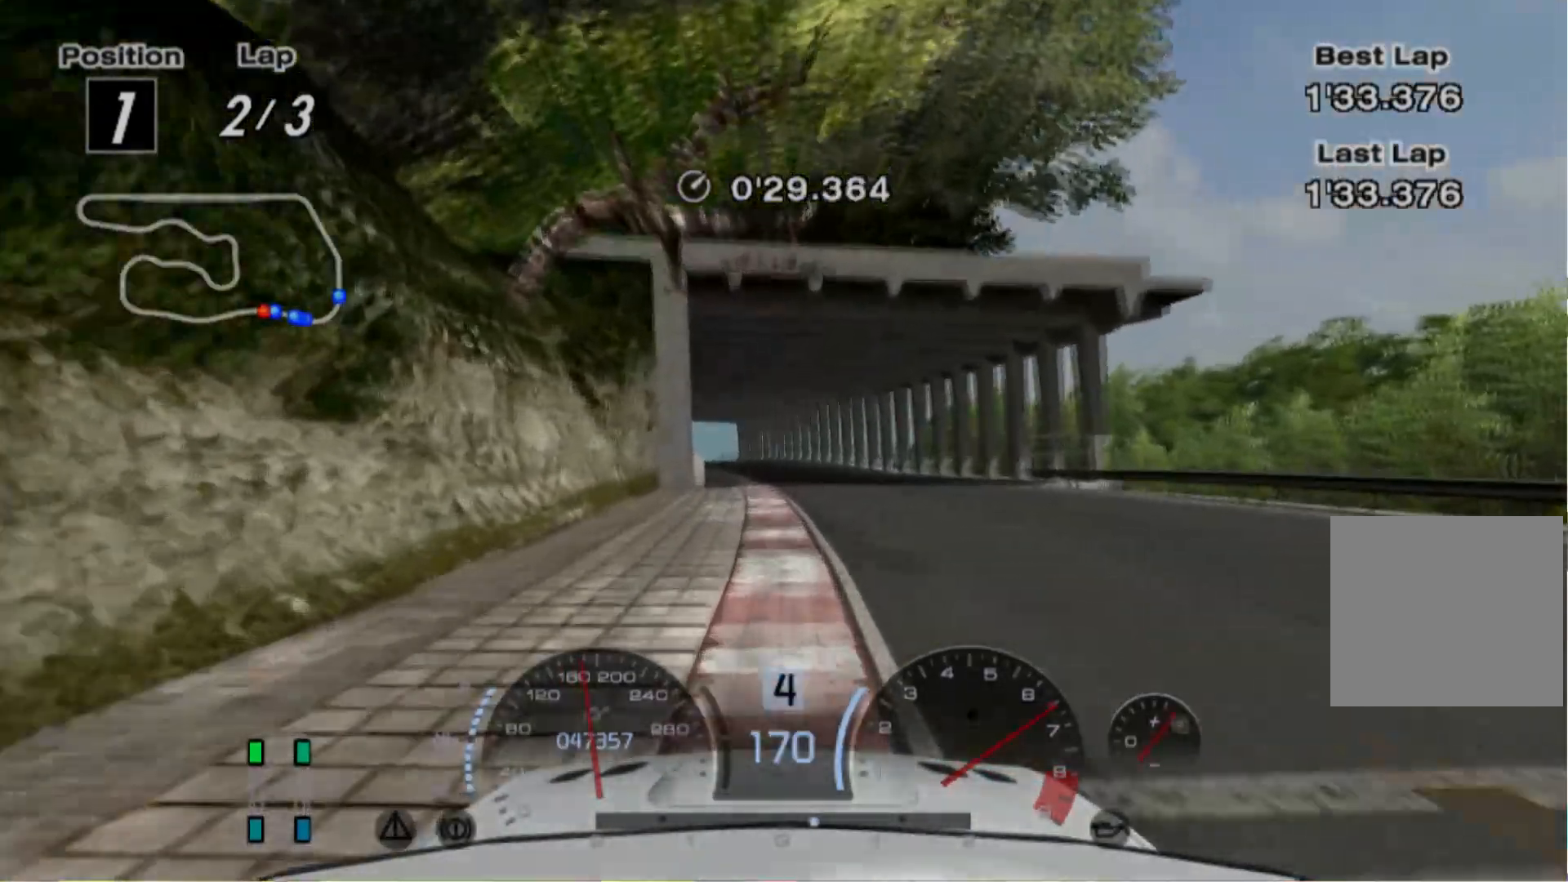
{"buttons": ["R2"], "left_stick": "left", "events": [[160, "left_stick", "center"], [500, "left_stick", "left"]]}
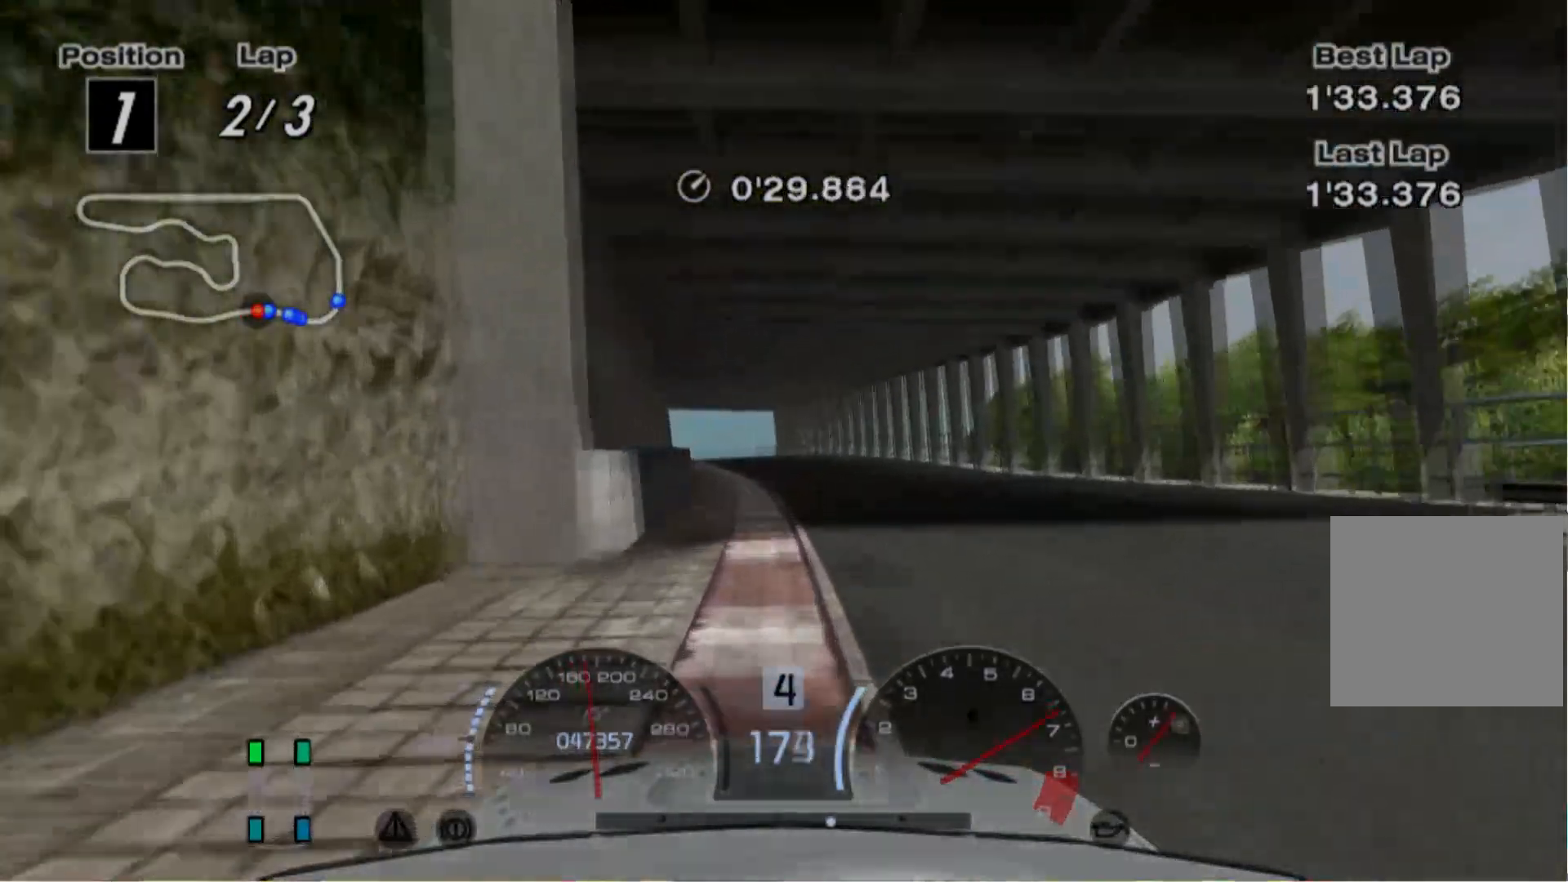
{"buttons": ["R2"], "left_stick": "center", "events": [[240, "left_stick", "center"]]}
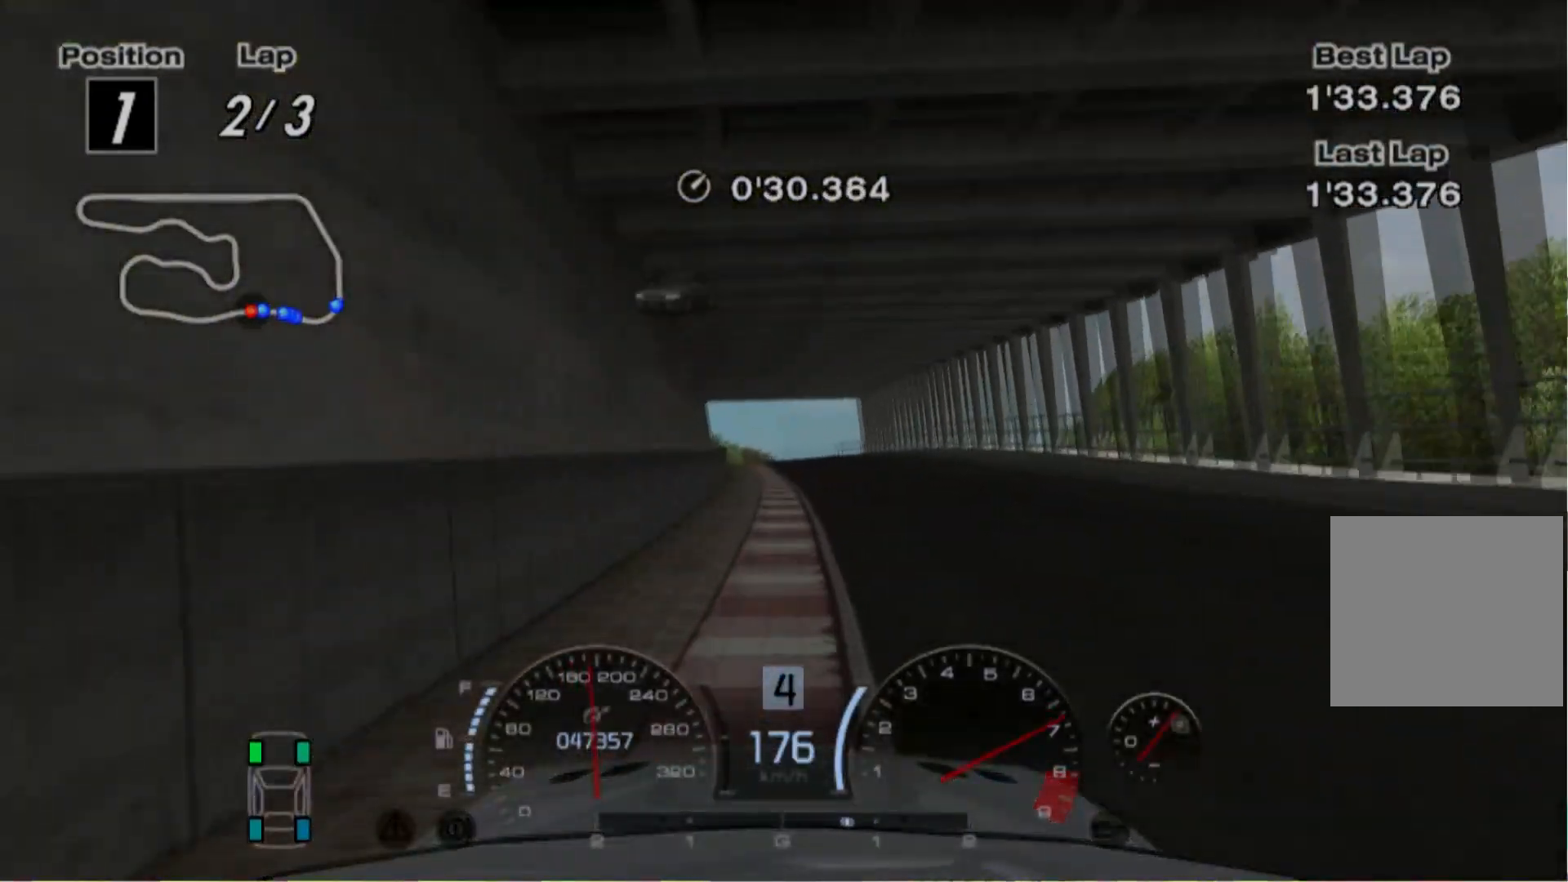
{"buttons": ["R2"], "left_stick": "center", "events": []}
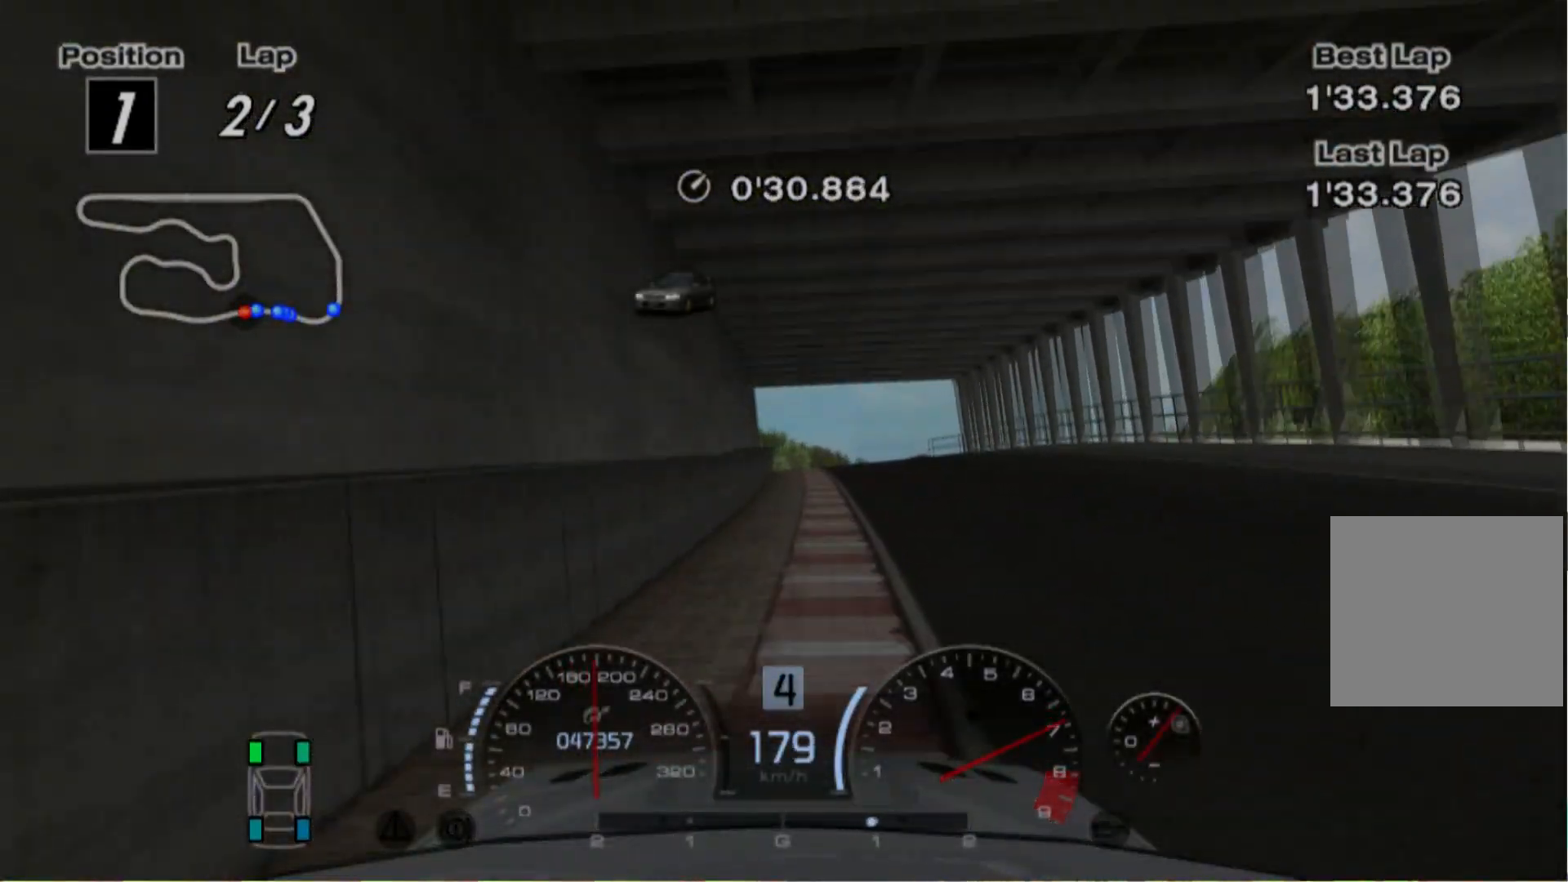
{"buttons": ["R2"], "left_stick": "left", "events": [[60, "left_stick", "right"], [260, "left_stick", "center"], [380, "left_stick", "left"]]}
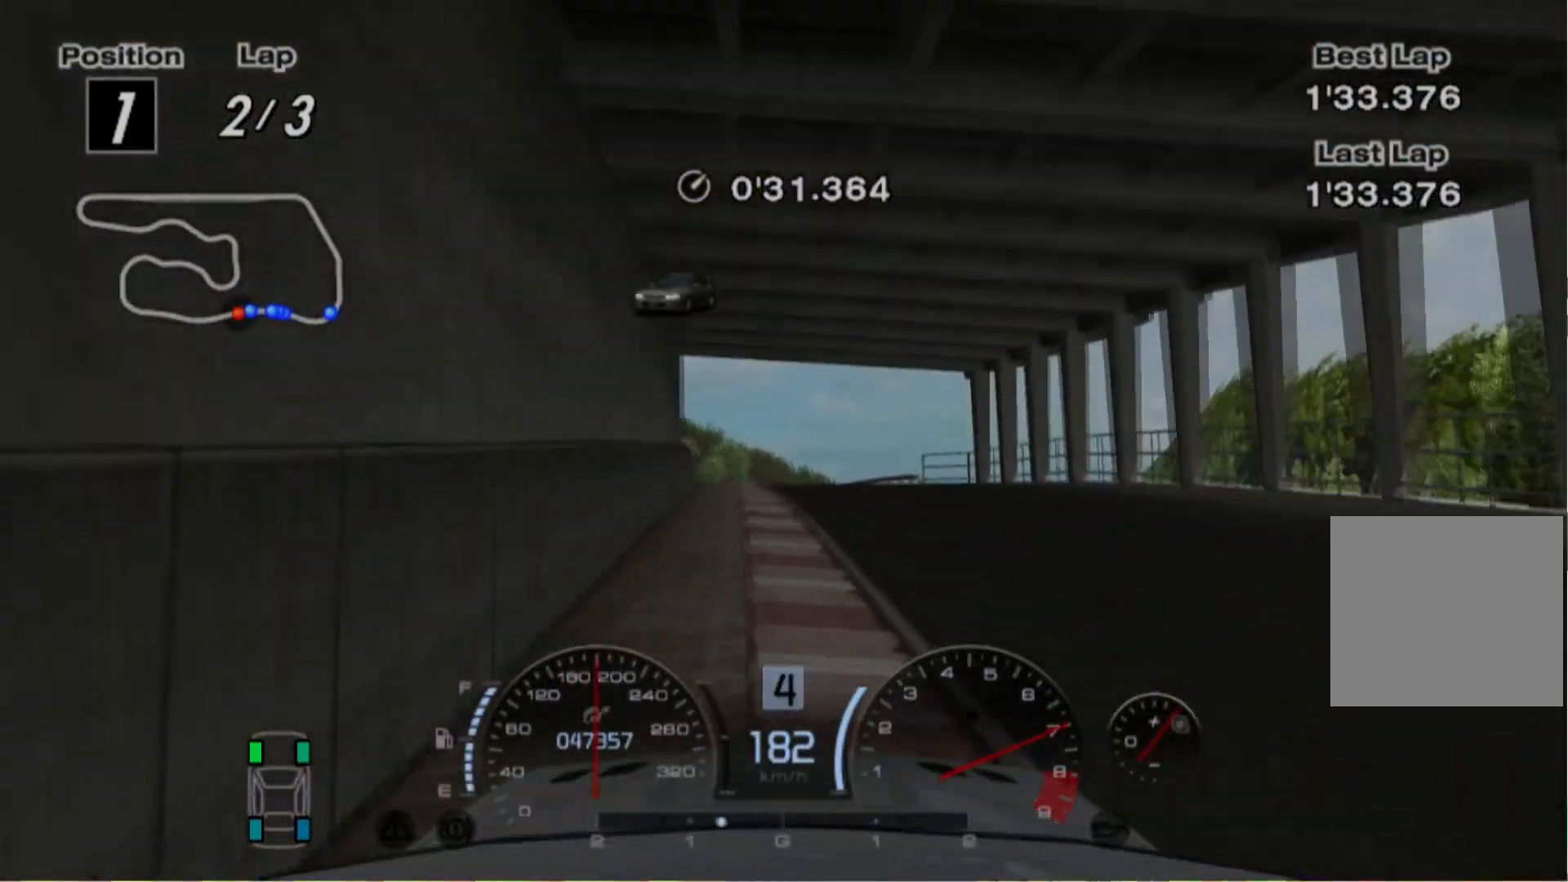
{"buttons": ["R2"], "left_stick": "center", "events": [[160, "left_stick", "center"], [220, "left_stick", "left"], [420, "left_stick", "center"]]}
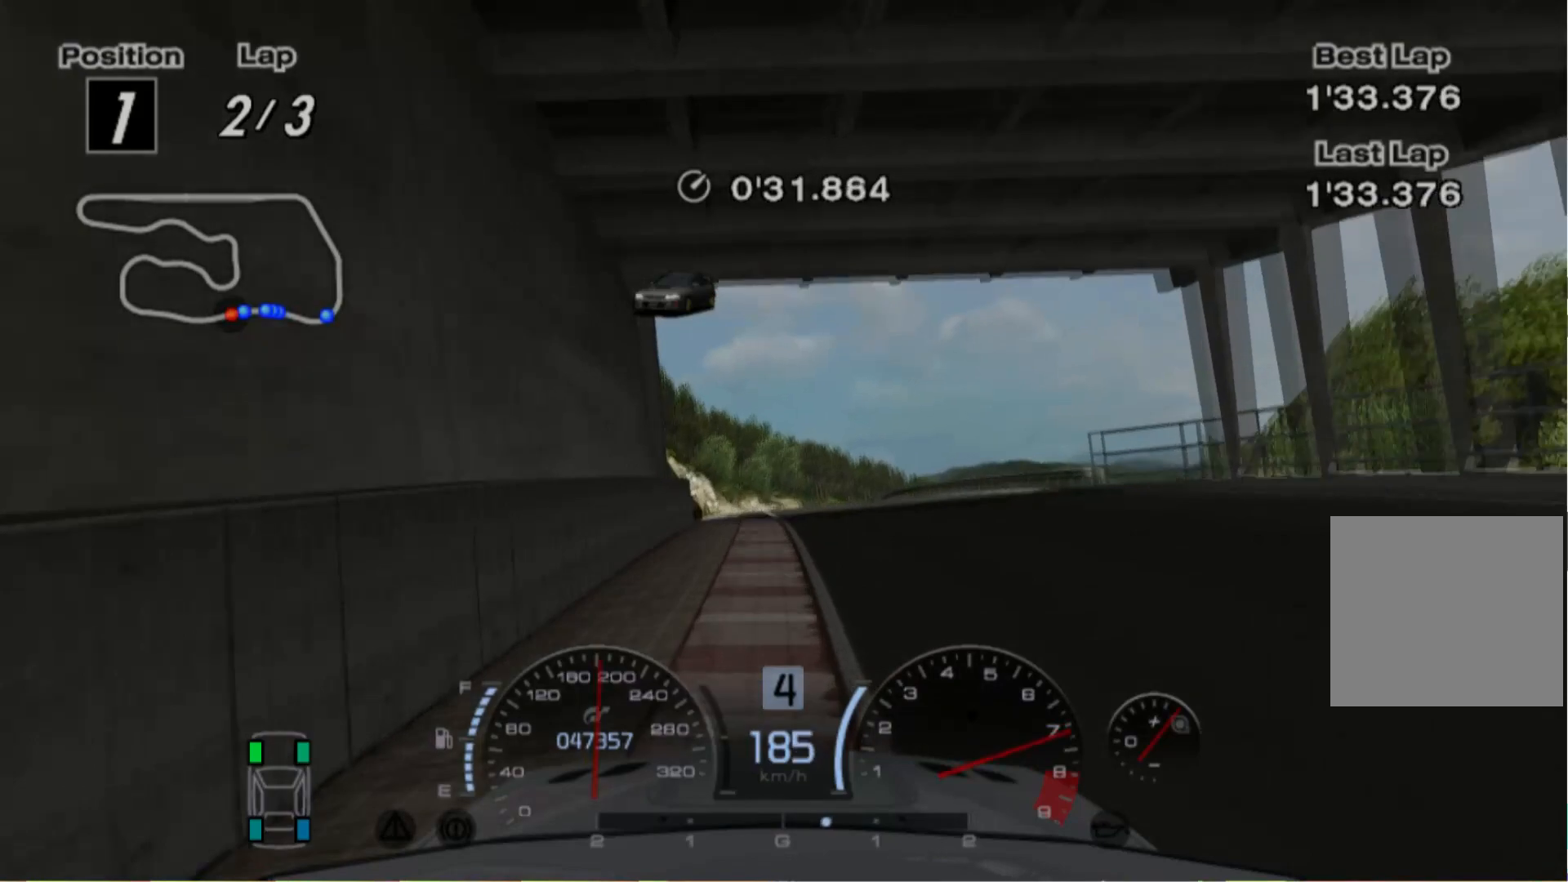
{"buttons": ["R2"], "left_stick": "center", "events": [[20, "left_stick", "right"], [180, "left_stick", "center"], [280, "left_stick", "left"], [420, "left_stick", "center"]]}
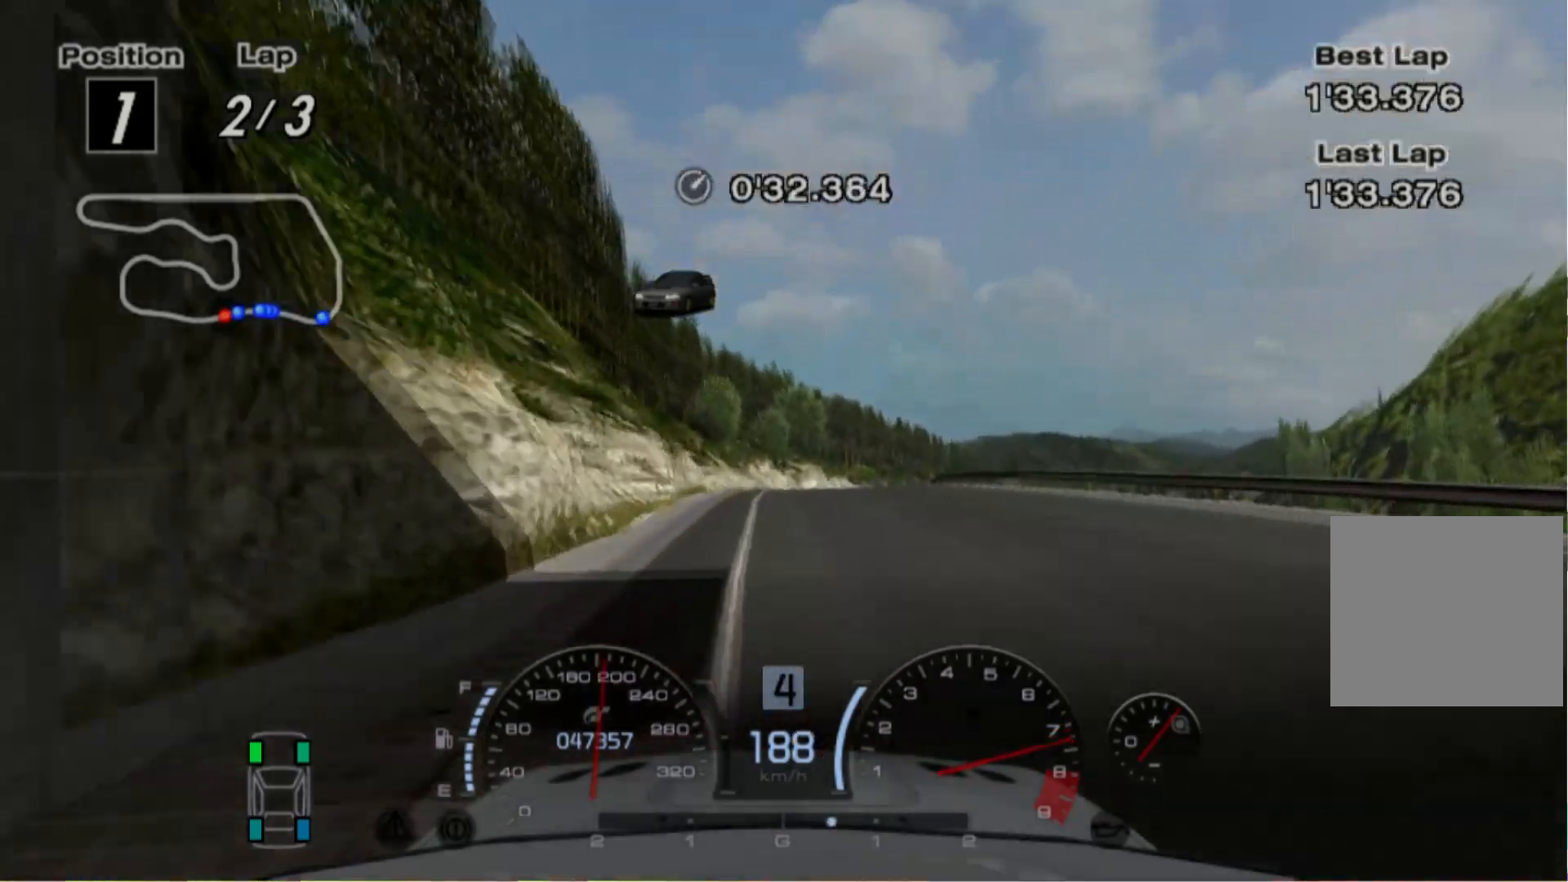
{"buttons": ["R2"], "left_stick": "right", "events": [[20, "left_stick", "right"], [180, "left_stick", "center"], [360, "left_stick", "right"]]}
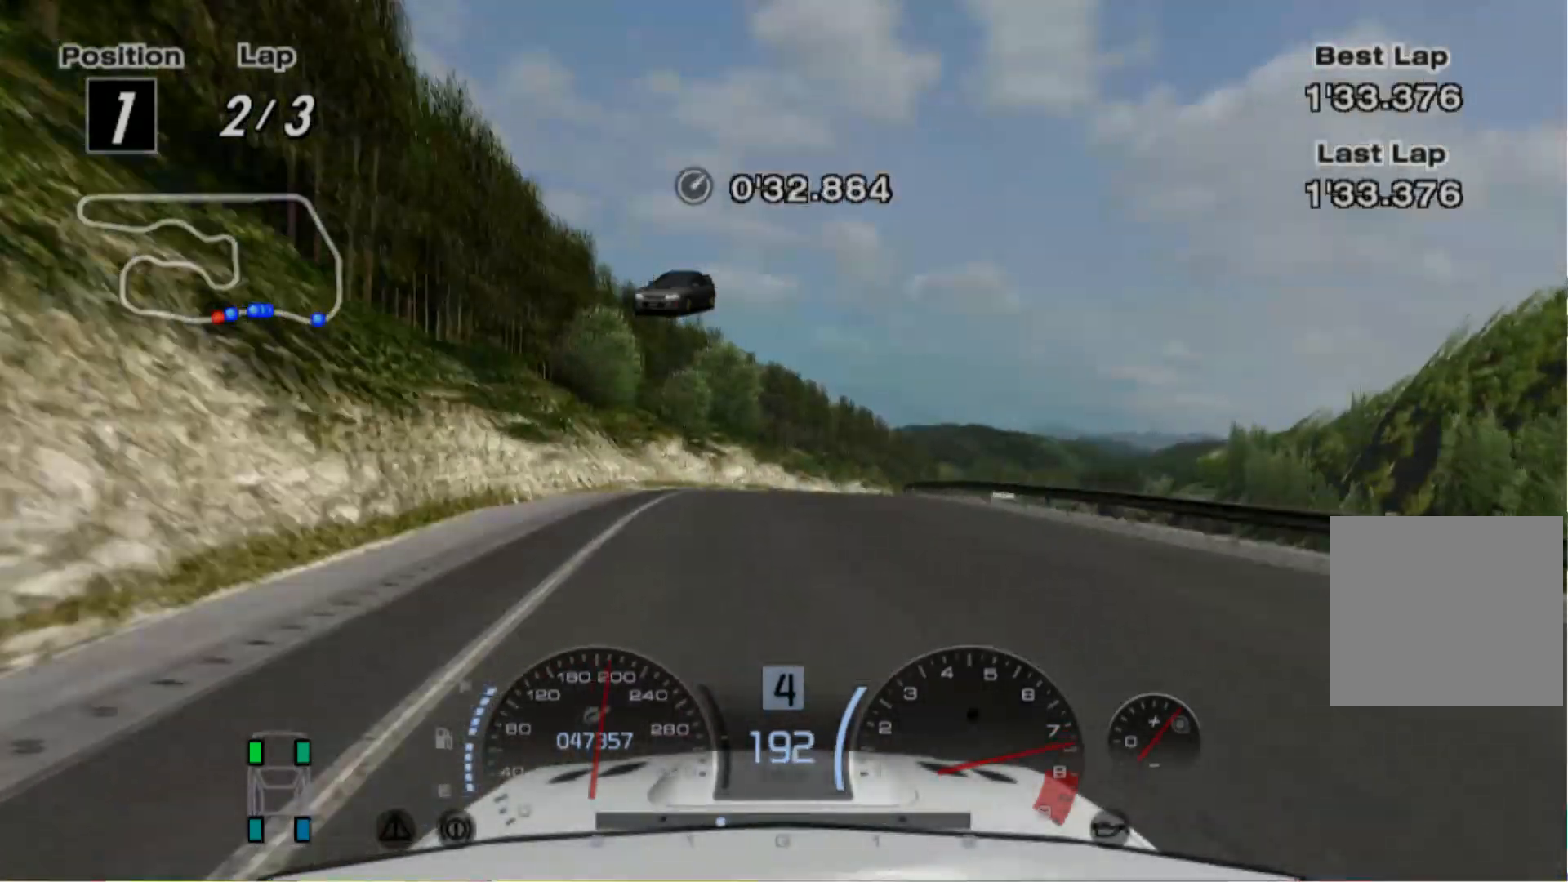
{"buttons": ["R2"], "left_stick": "right", "events": []}
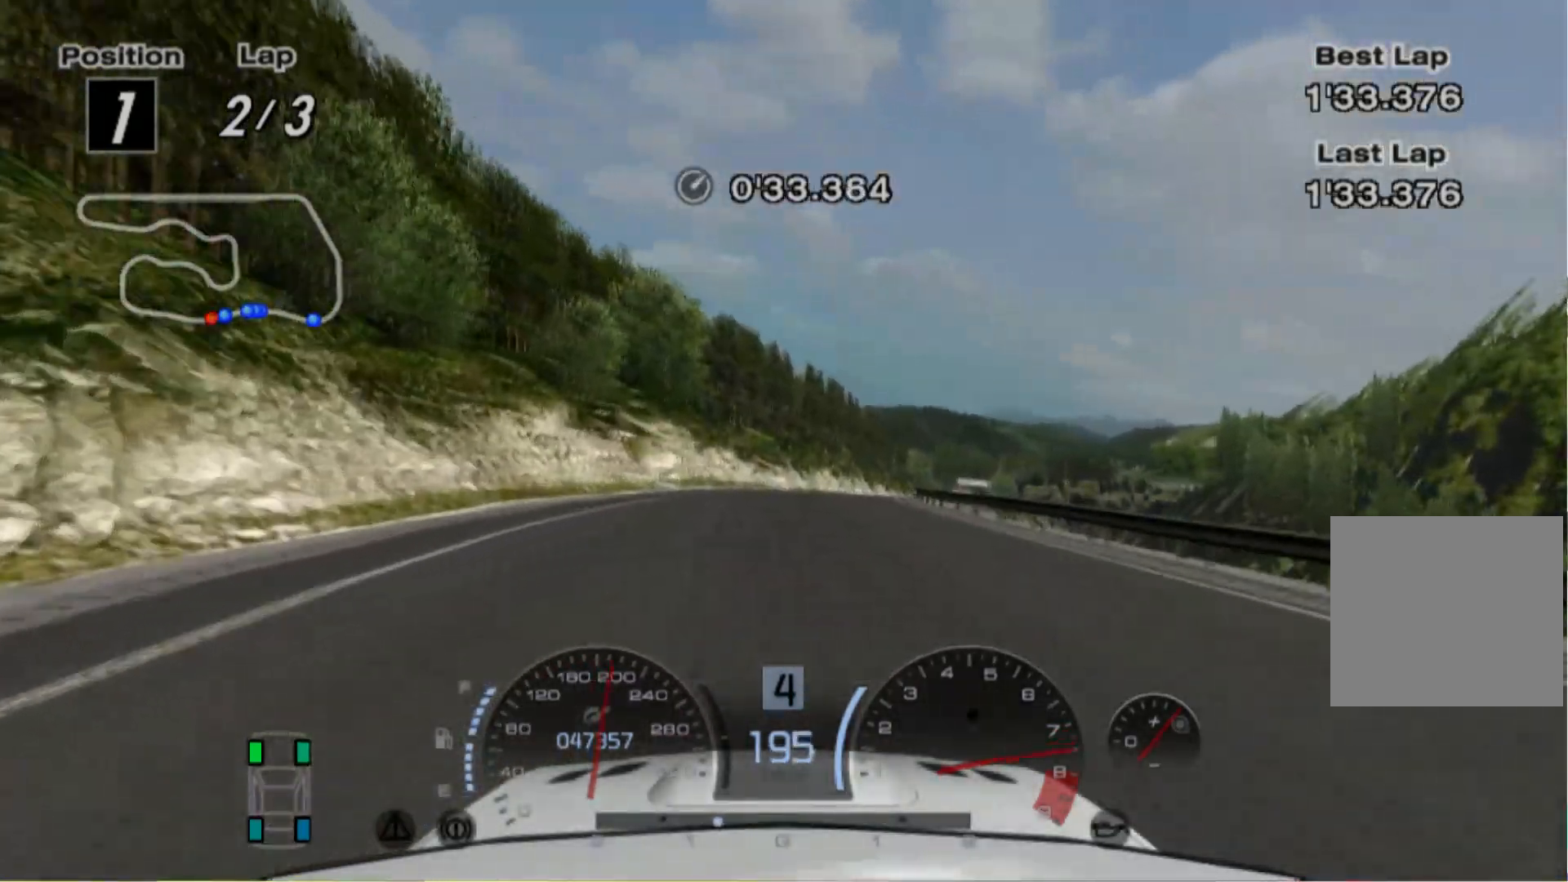
{"buttons": ["R2"], "left_stick": "right", "events": []}
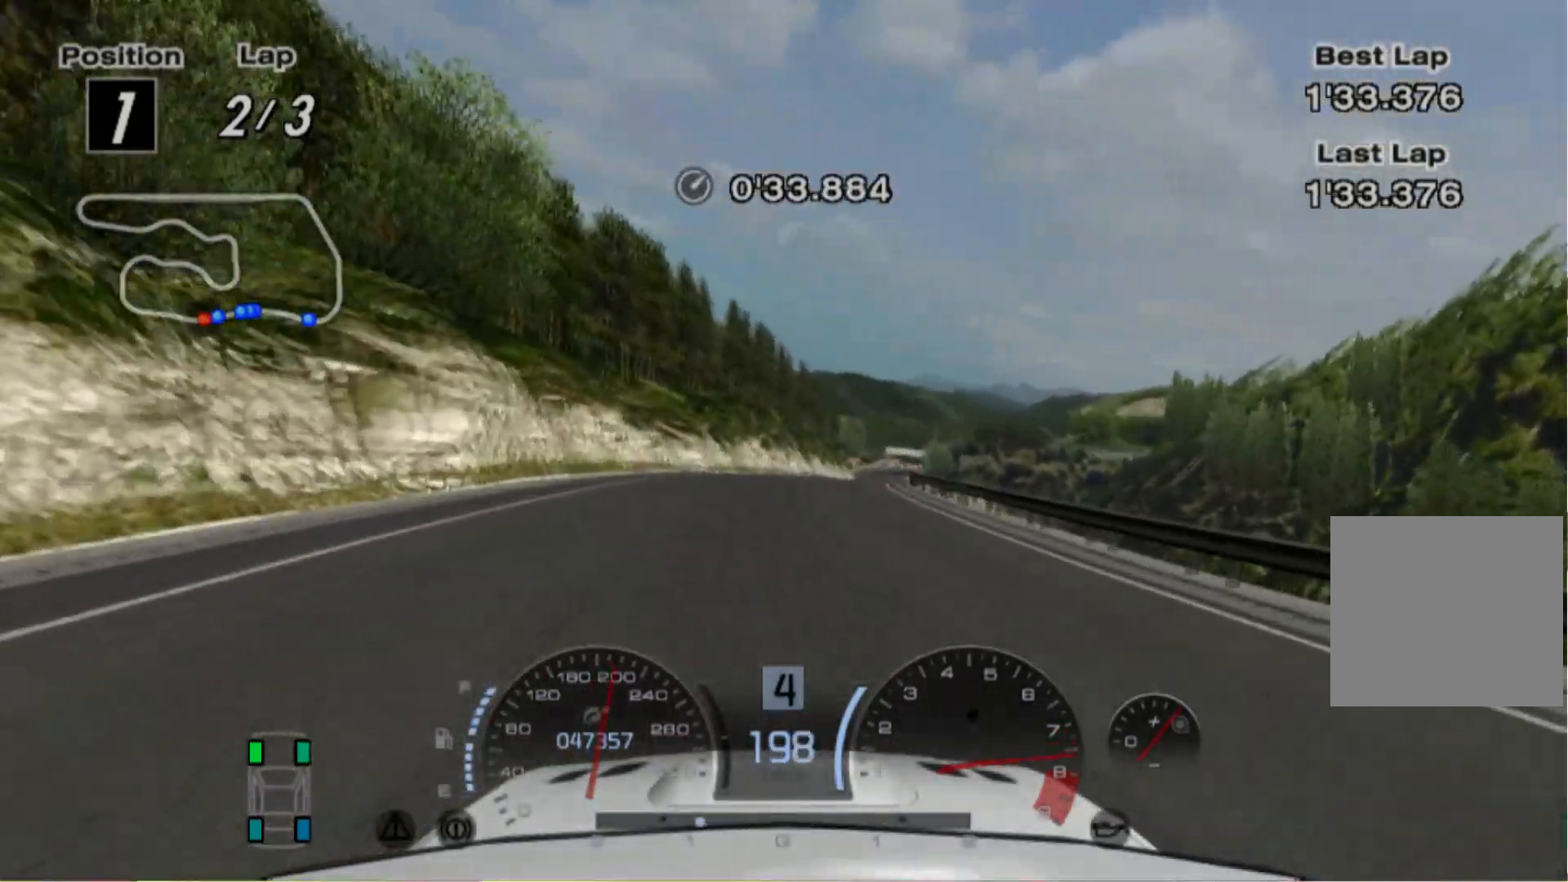
{"buttons": ["R2"], "left_stick": "center", "events": [[60, "left_stick", "center"], [120, "left_stick", "right"], [480, "left_stick", "center"]]}
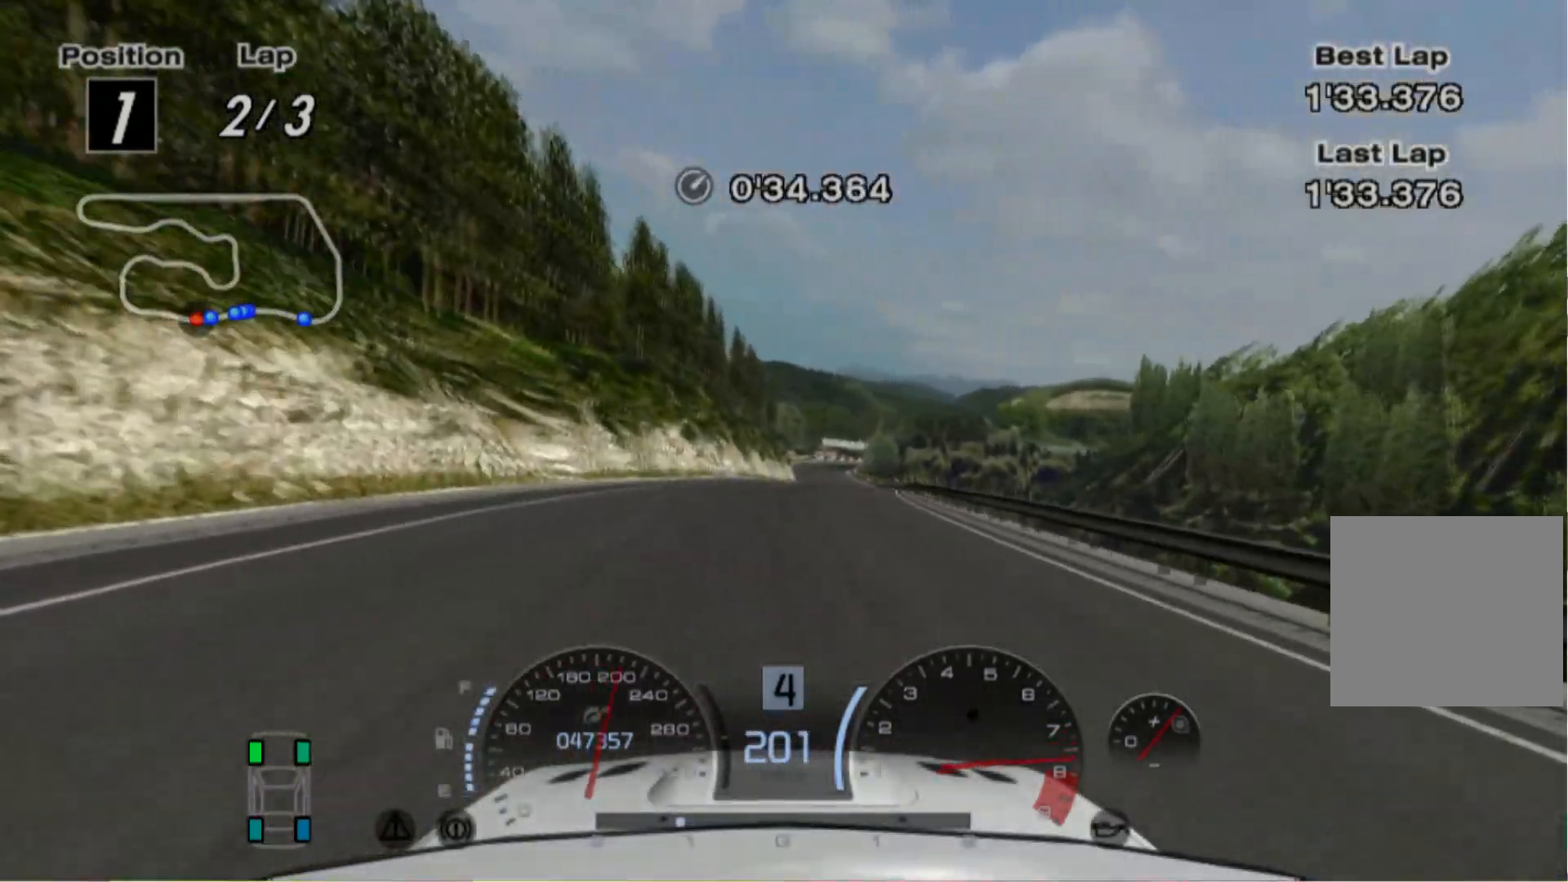
{"buttons": ["R2"], "left_stick": "right", "events": [[360, "left_stick", "right"]]}
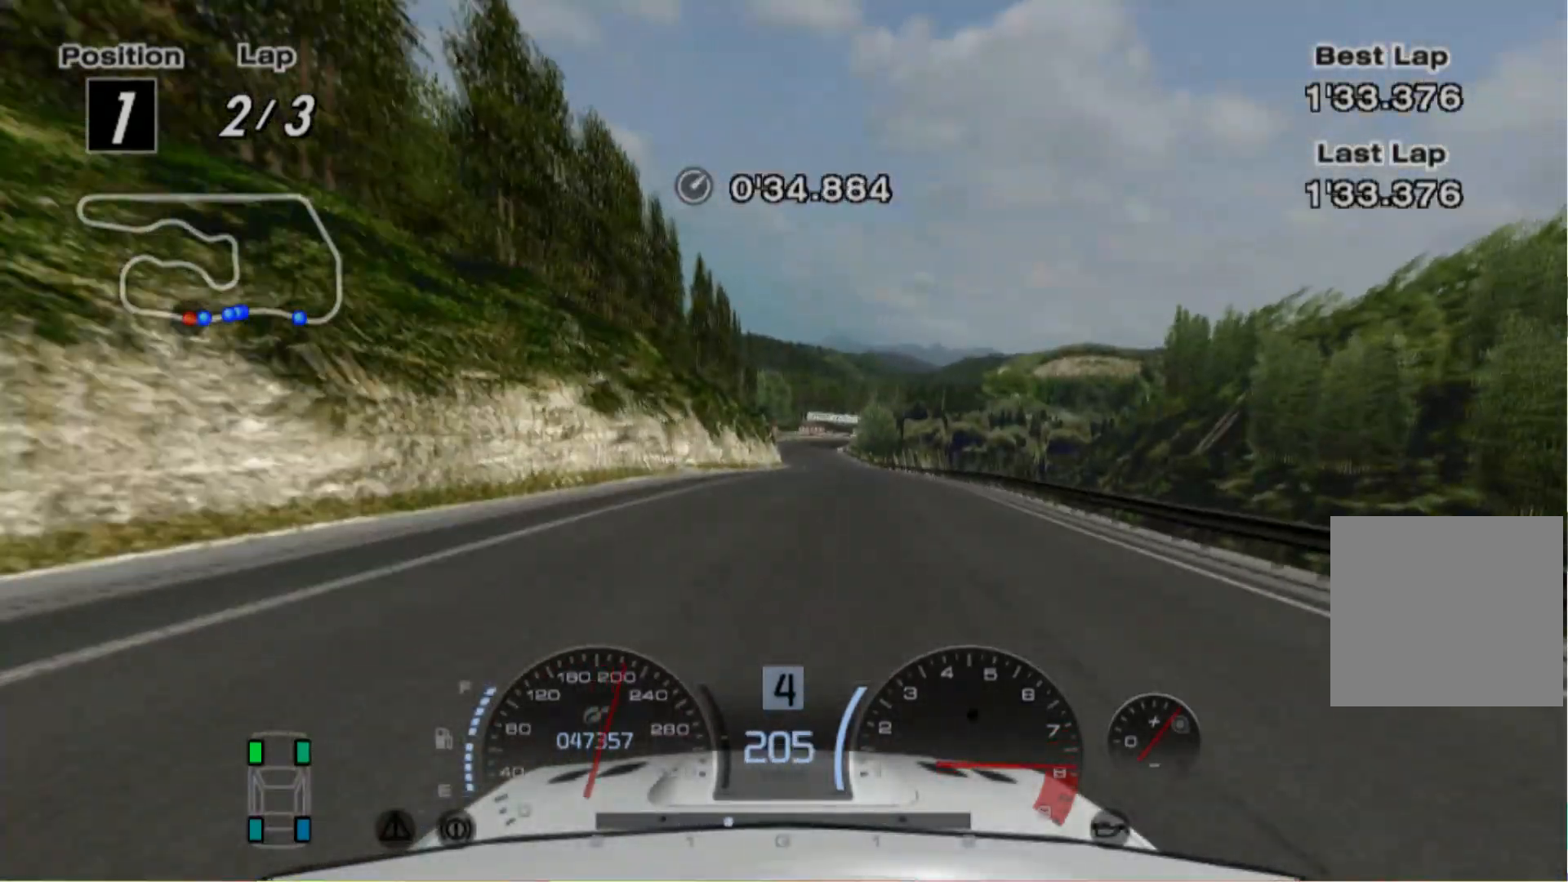
{"buttons": ["R2"], "left_stick": "center", "events": [[20, "left_stick", "center"]]}
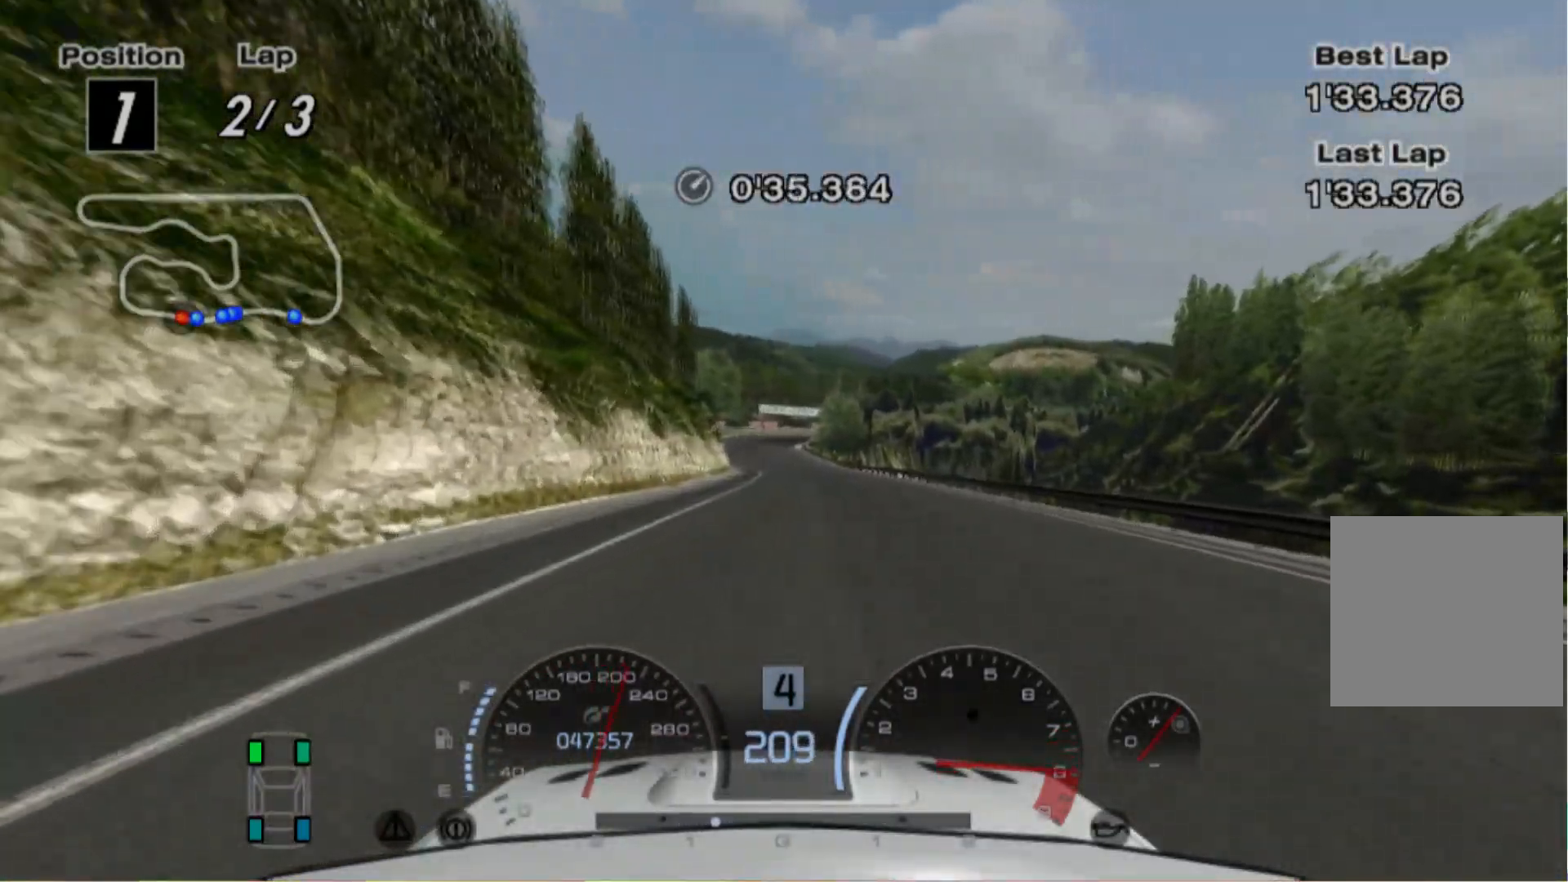
{"buttons": ["R2"], "left_stick": "center", "events": [[20, "left_stick", "left"], [280, "left_stick", "center"]]}
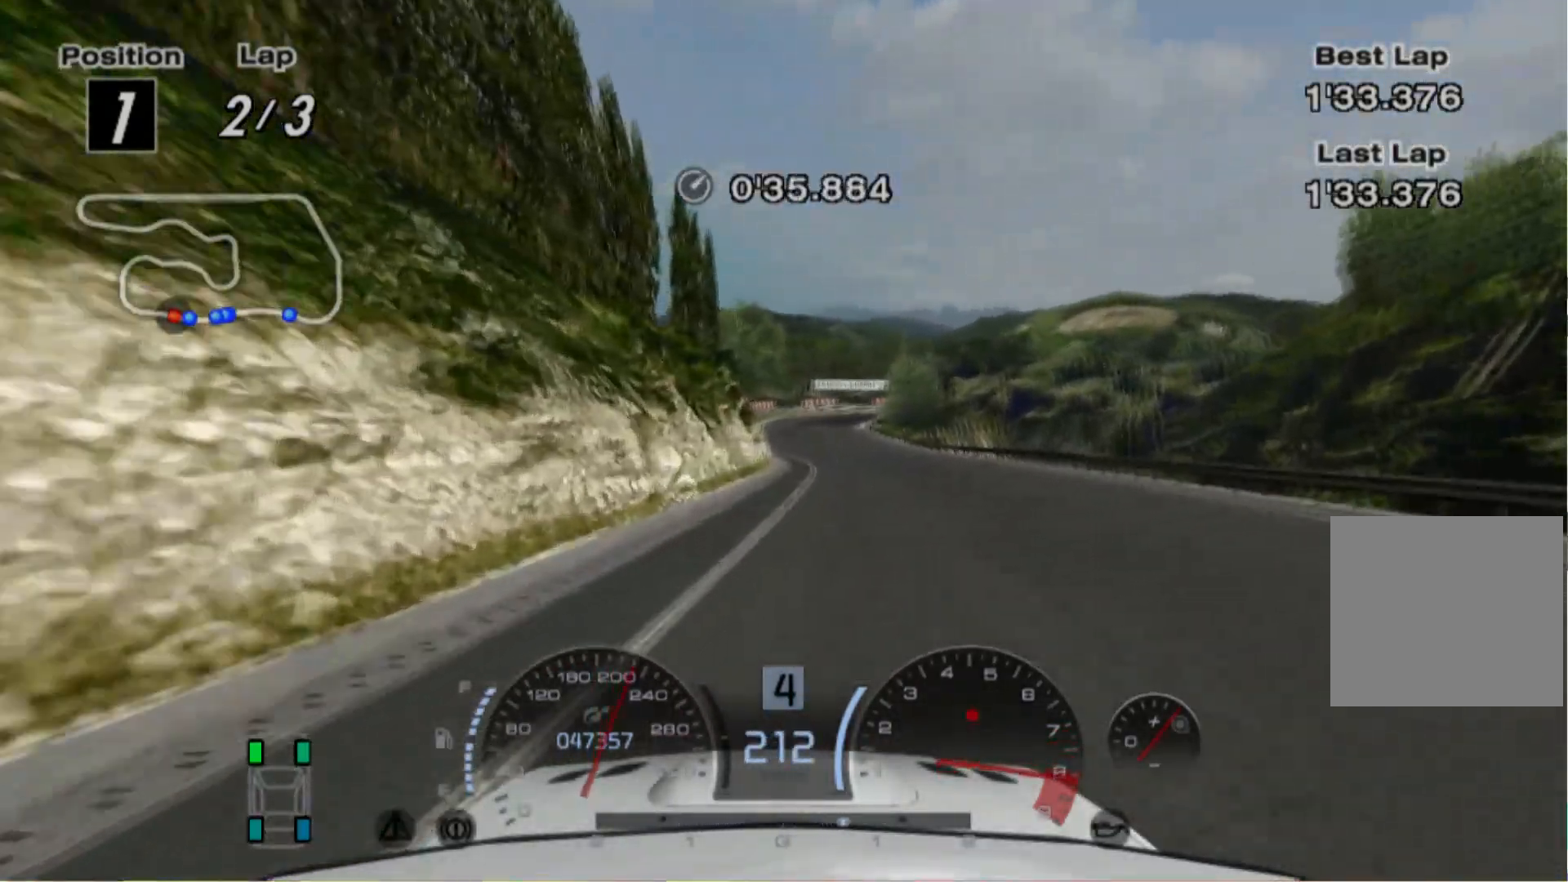
{"buttons": ["R2"], "left_stick": "right", "events": [[60, "left_stick", "right"], [220, "left_stick", "center"], [420, "left_stick", "right"]]}
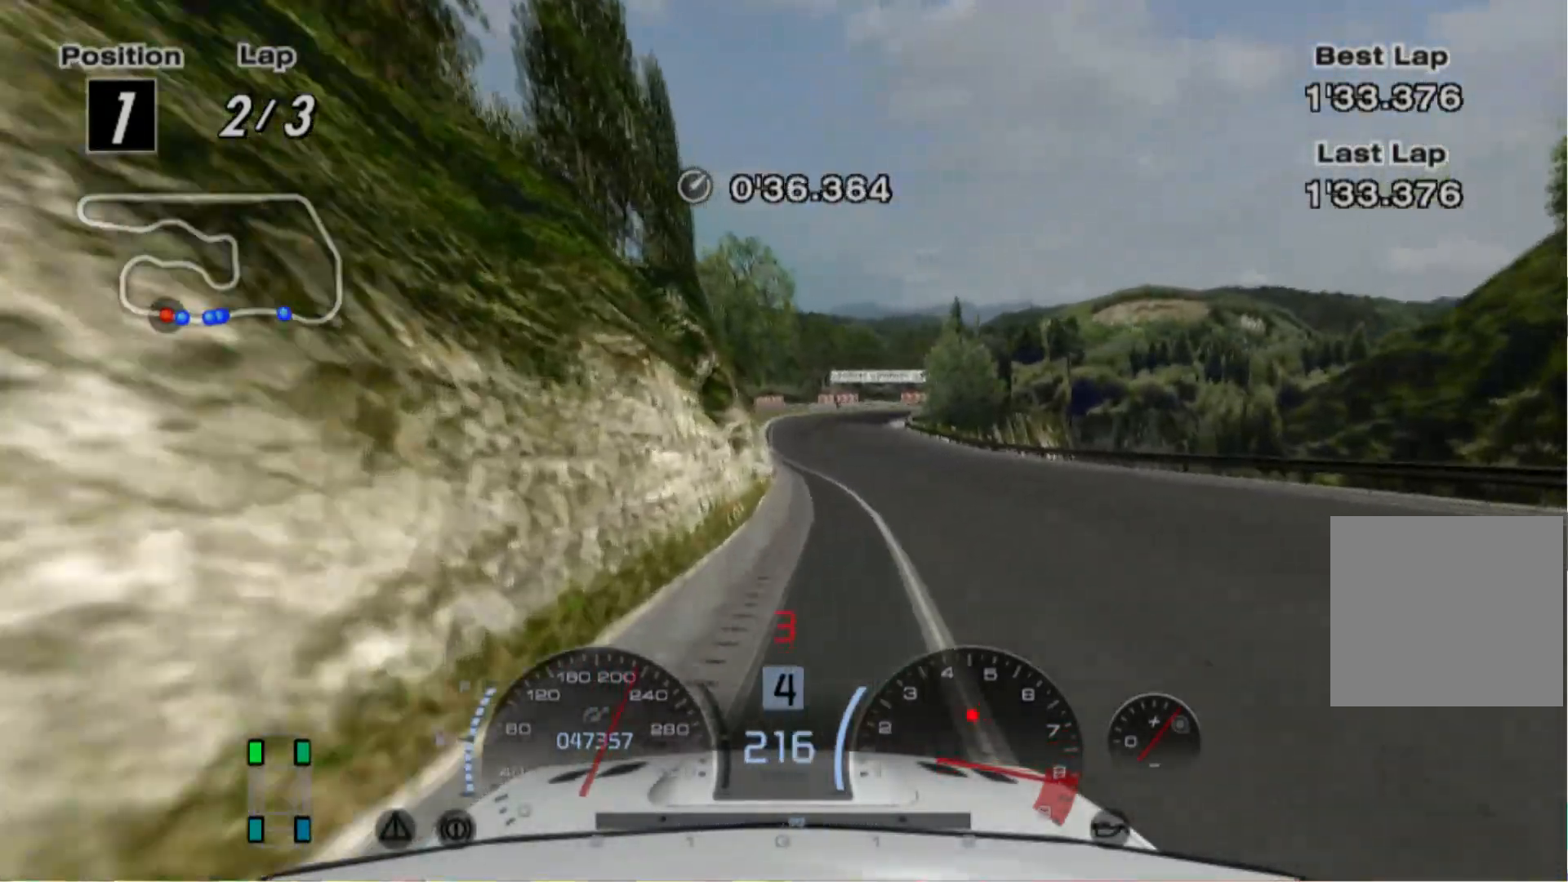
{"buttons": ["L2"], "left_stick": "center"}
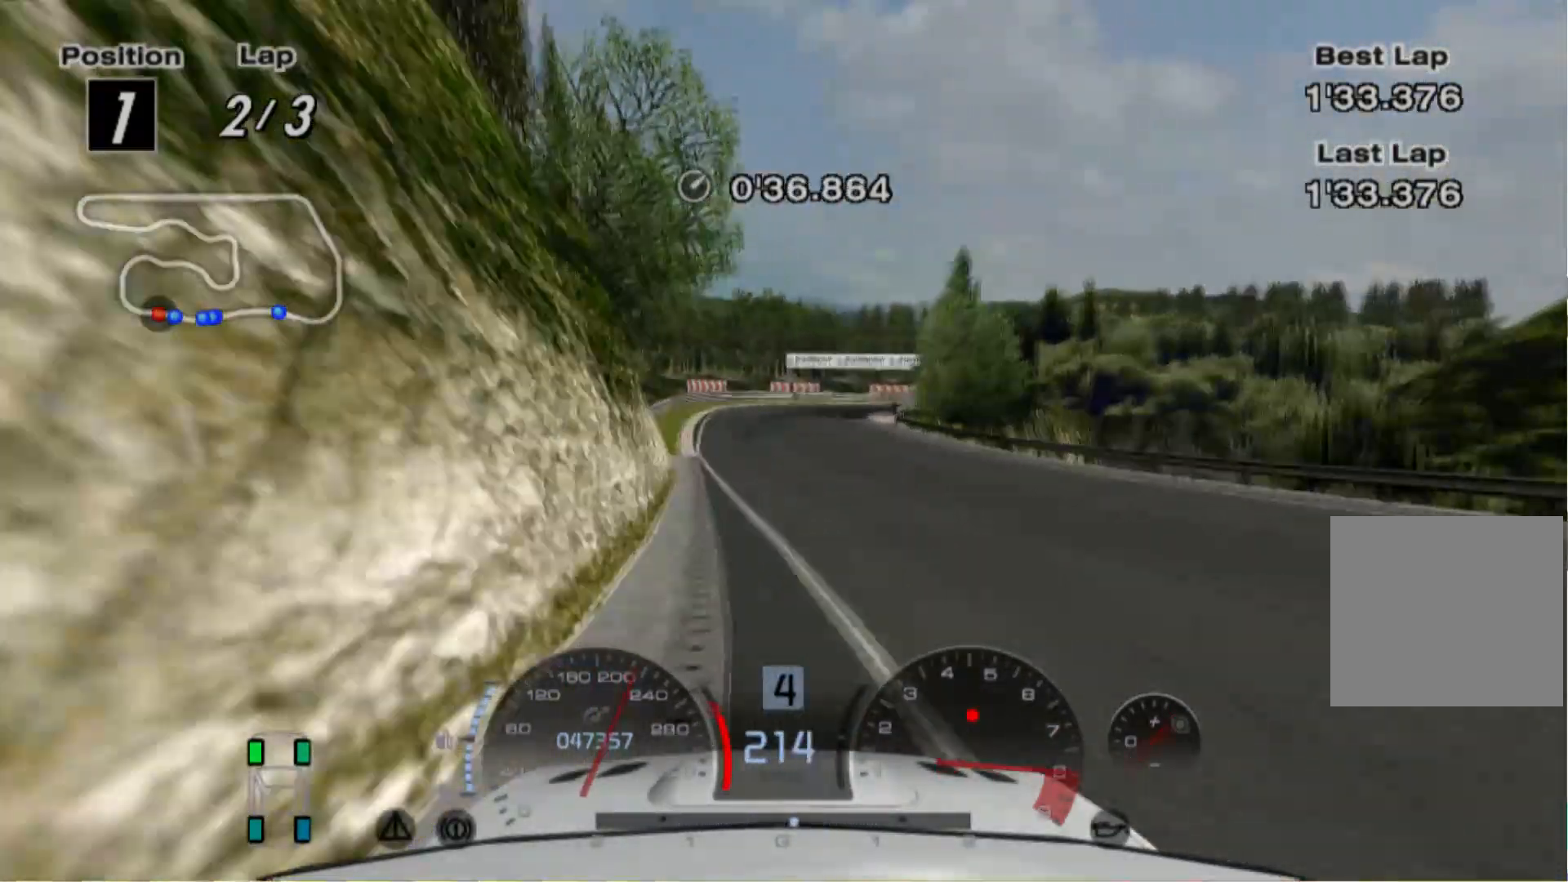
{"buttons": ["L2"], "left_stick": "center", "events": []}
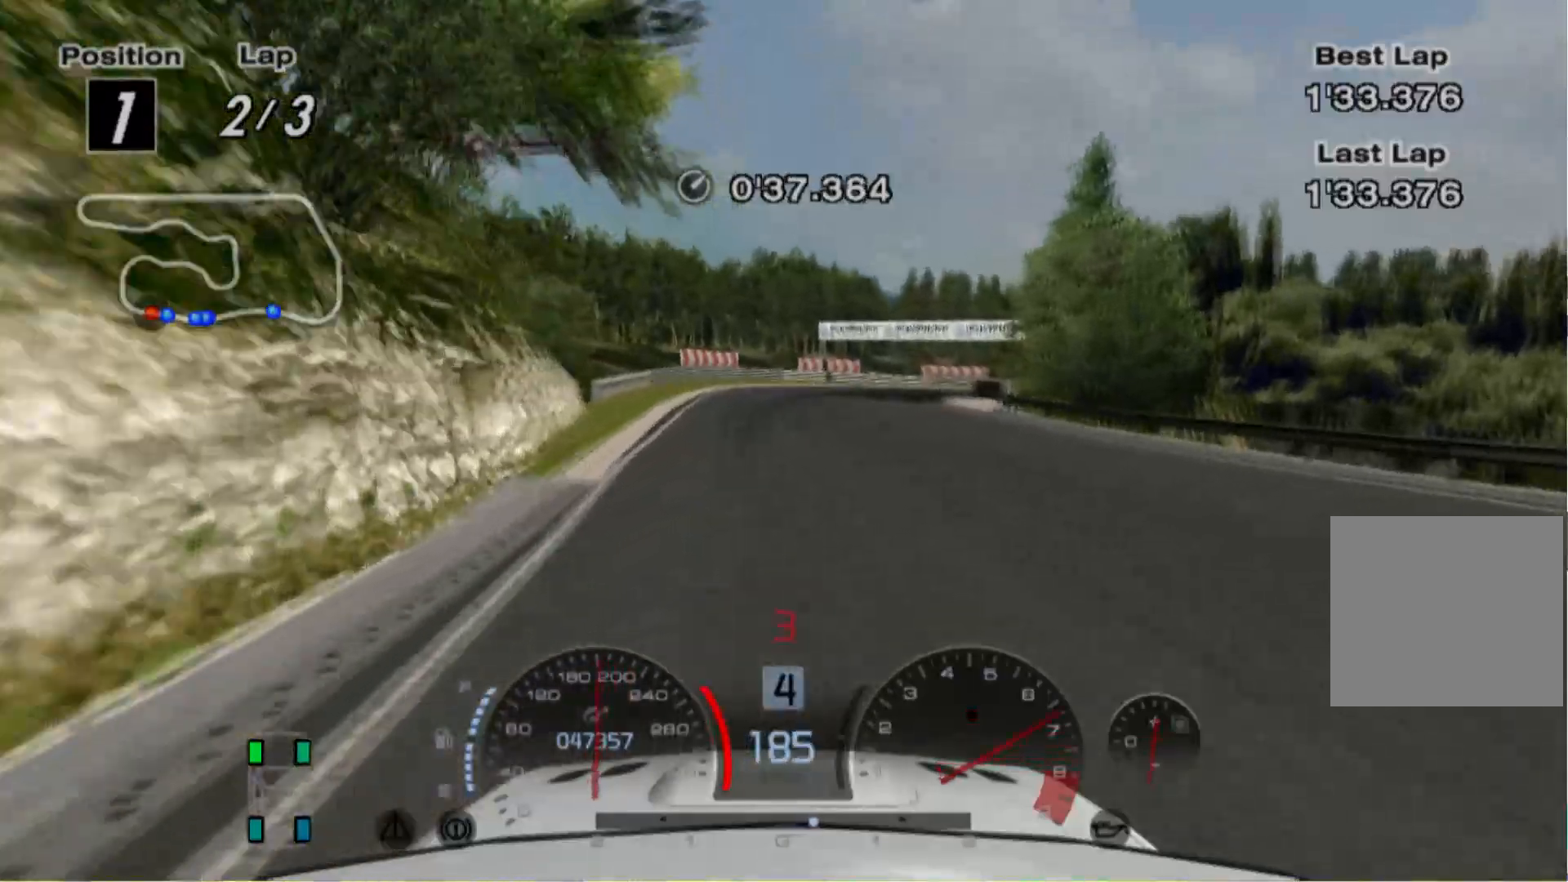
{"buttons": ["X", "L2"], "left_stick": "right", "events": [[60, "left_stick", "right"], [220, "left_stick", "center"], [380, "X", "down"], [420, "left_stick", "right"]]}
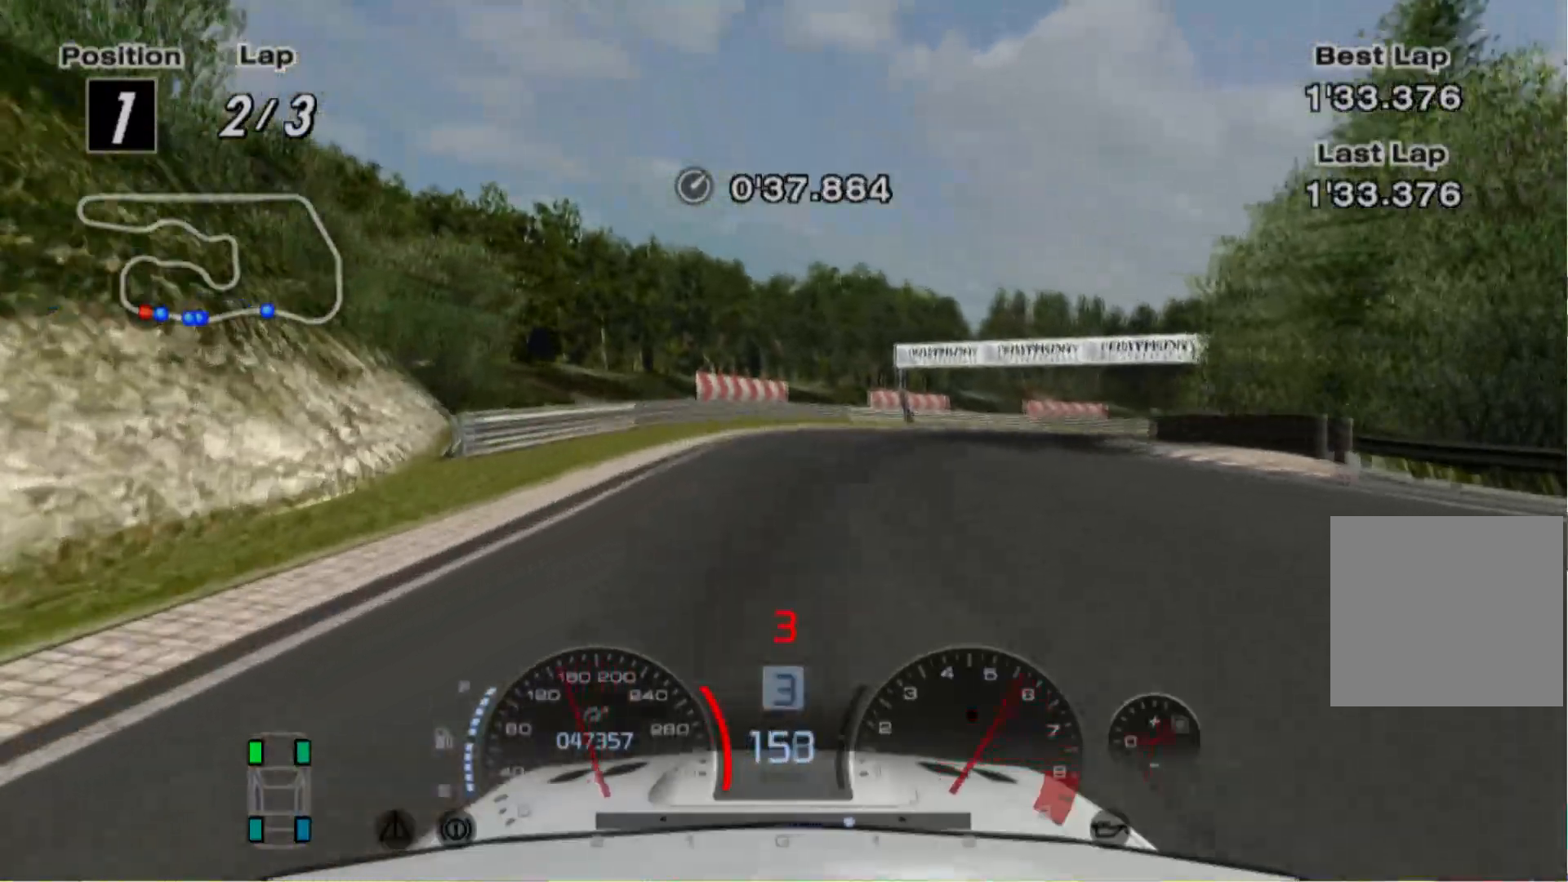
{"buttons": ["L2"], "left_stick": "right", "events": [[60, "X", "up"], [440, "left_stick", "center"], [500, "left_stick", "right"]]}